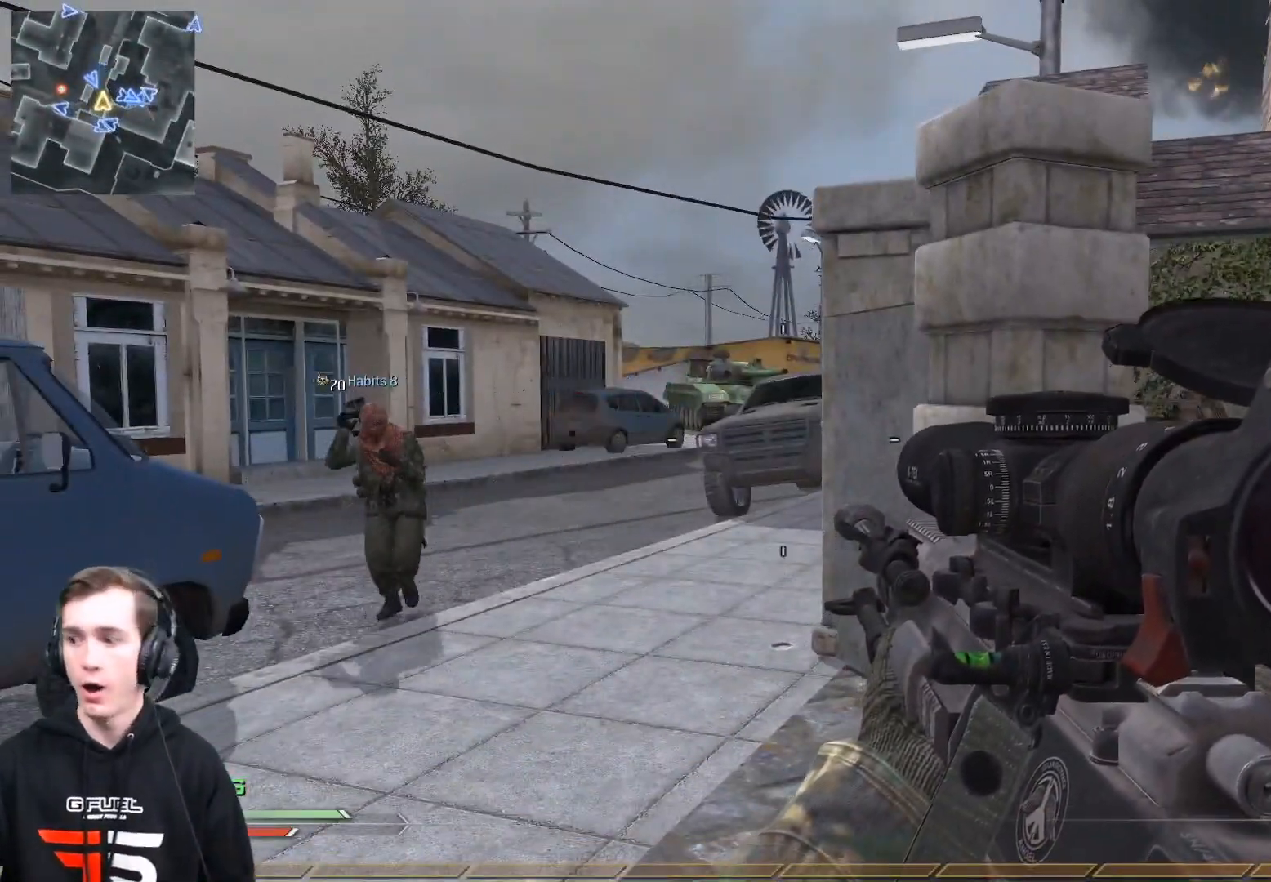
Gameplay with a controller (Xbox layout); each line is a JSON object with the inputs held at the frame after it. "events" lists button and stick changes between this image and that frame as [ms after this image, input, new state], when the widget could be followed in between.
{"buttons": [], "left_stick": "center", "right_stick": "center", "events": []}
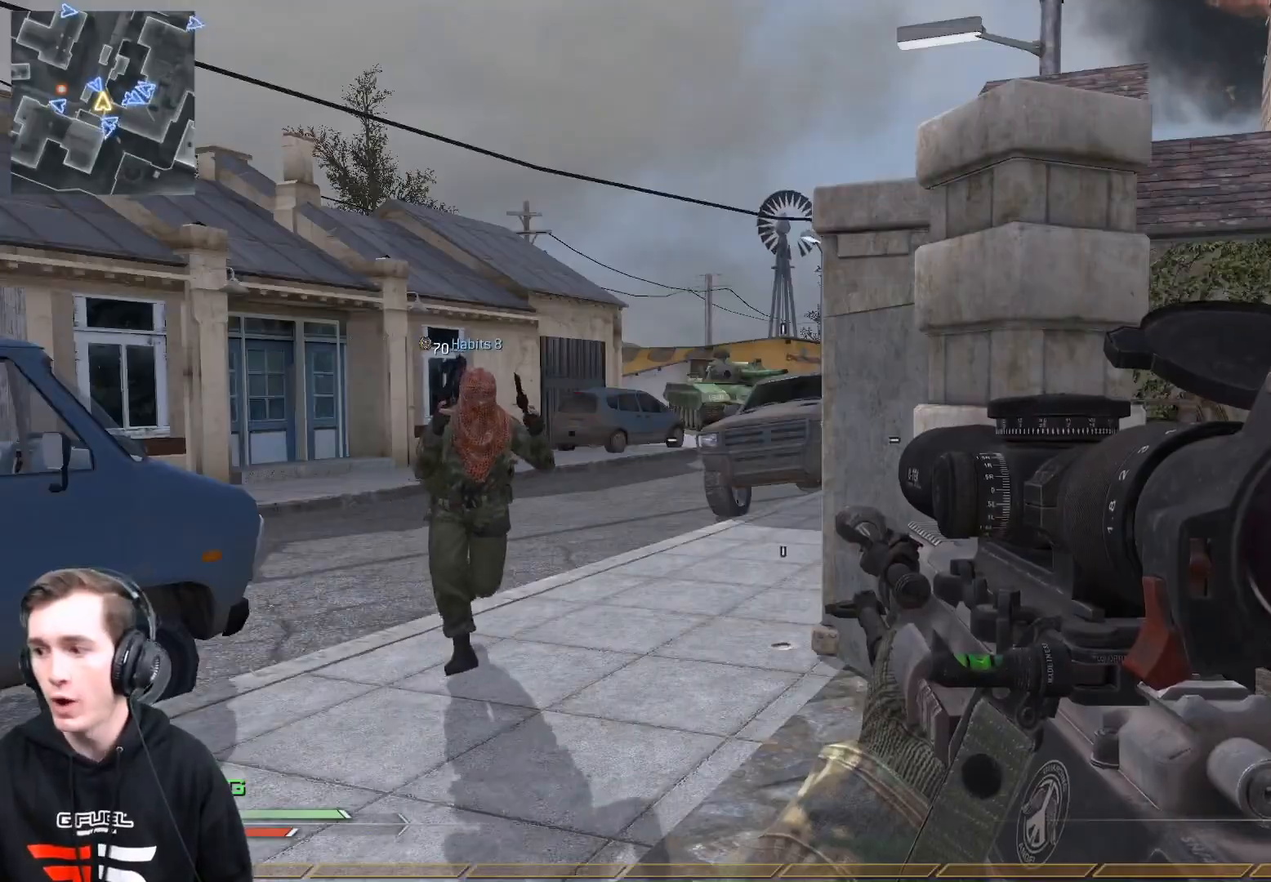
{"buttons": [], "left_stick": "center", "right_stick": "center", "events": []}
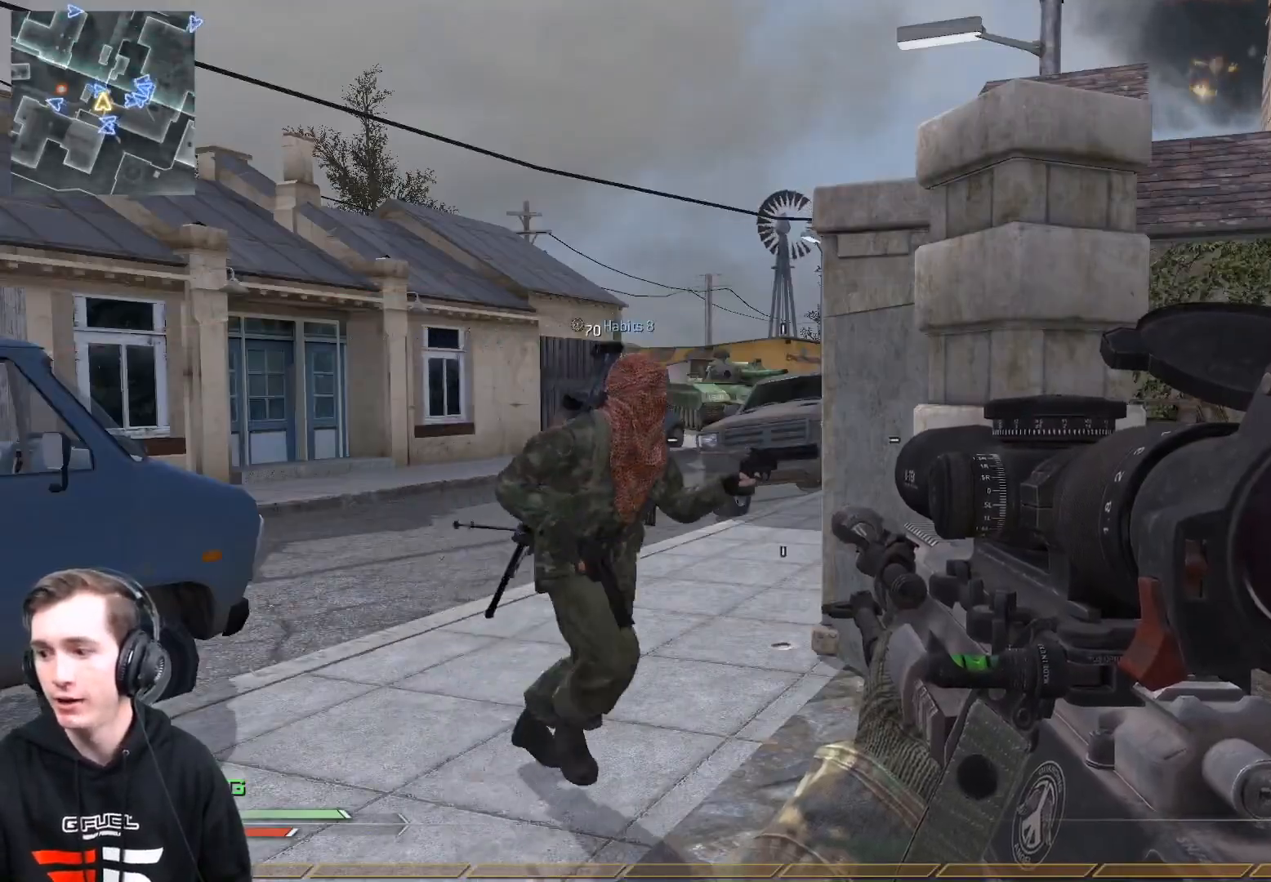
{"buttons": [], "left_stick": "up-right", "right_stick": "center", "events": [[134, "left_stick", "up"], [300, "left_stick", "up-right"]]}
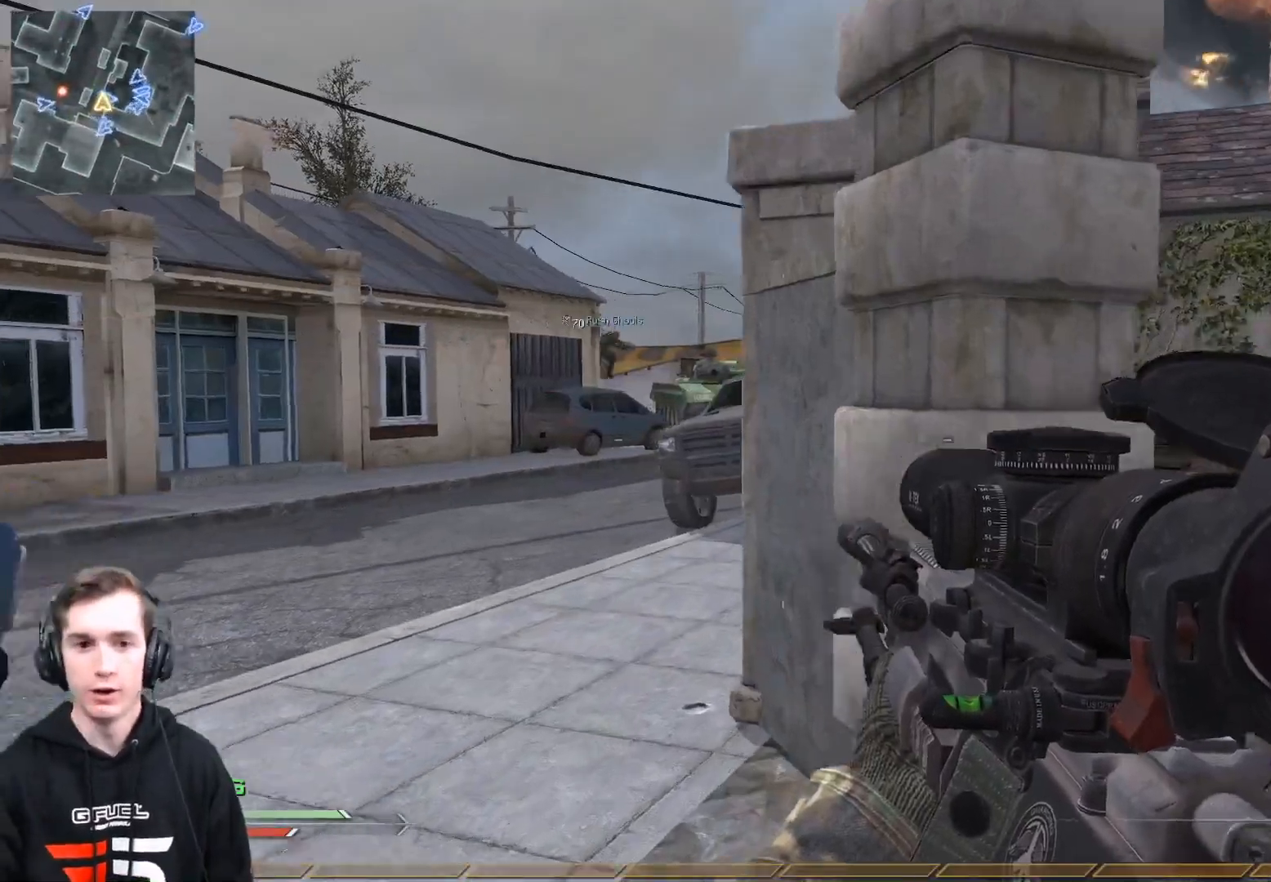
{"buttons": [], "left_stick": "up", "right_stick": "right", "events": [[116, "right_stick", "down-right"], [283, "right_stick", "center"], [300, "left_stick", "up"], [333, "L3", "down"], [333, "Y", "down"], [367, "Y", "up"], [483, "L3", "up"], [483, "right_stick", "right"]]}
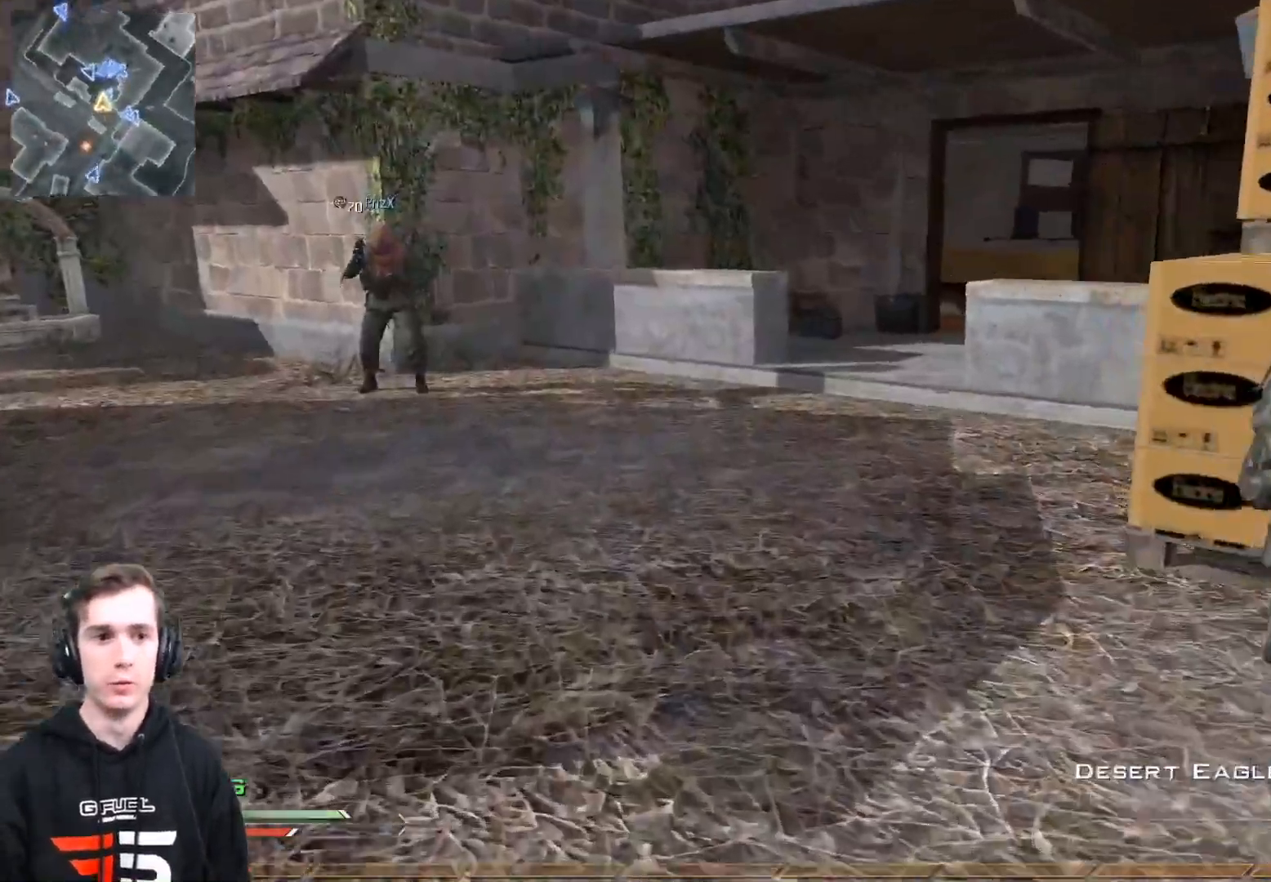
{"buttons": [], "left_stick": "up", "right_stick": "center", "events": [[83, "left_stick", "up-right"], [167, "right_stick", "center"], [334, "left_stick", "up"]]}
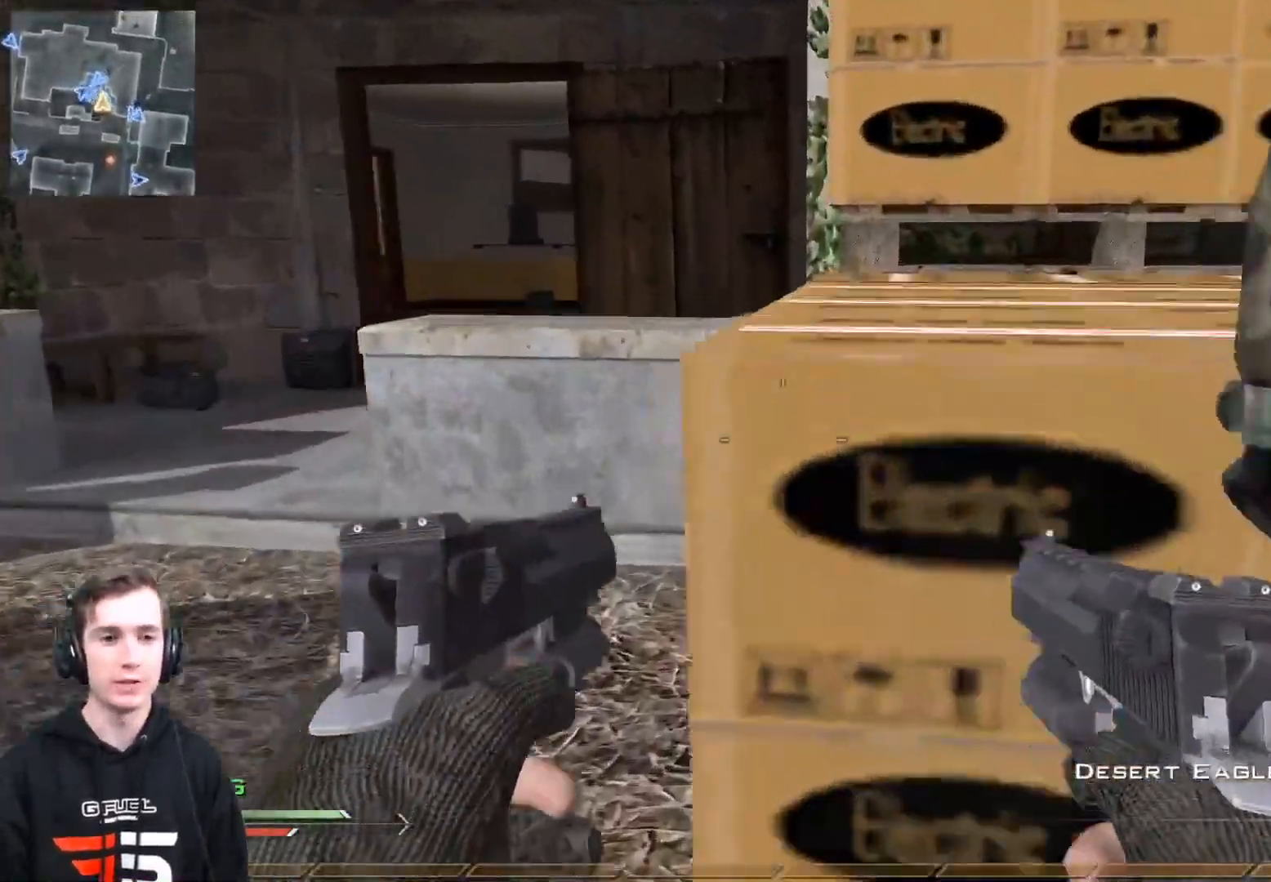
{"buttons": ["L3"], "left_stick": "up-right", "right_stick": "center", "events": [[33, "left_stick", "up-right"], [66, "A", "down"], [183, "A", "up"], [350, "right_stick", "right"], [400, "L3", "down"], [433, "right_stick", "center"]]}
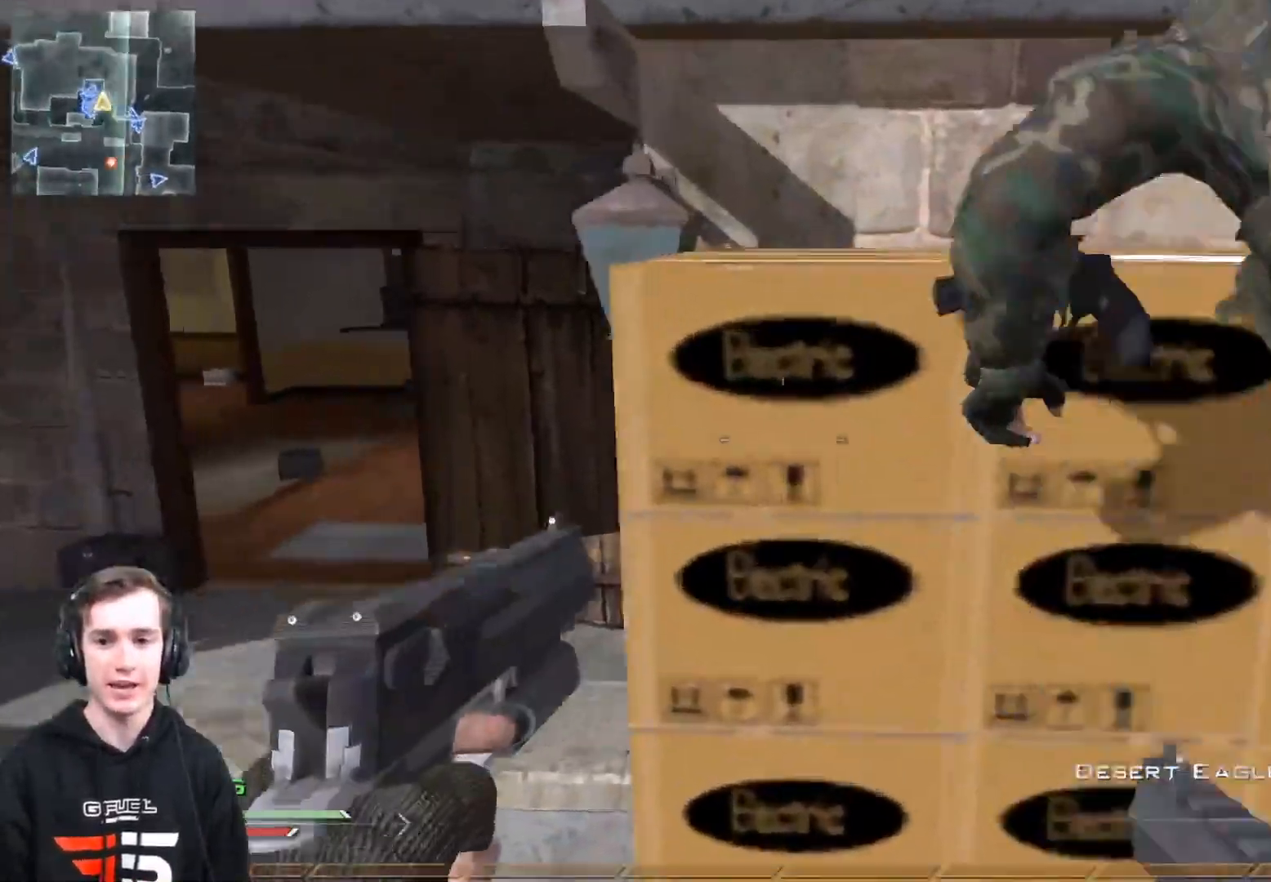
{"buttons": [], "left_stick": "down-right", "right_stick": "left", "events": [[134, "L3", "up"], [200, "A", "down"], [334, "A", "up"], [434, "left_stick", "down-right"], [467, "right_stick", "left"]]}
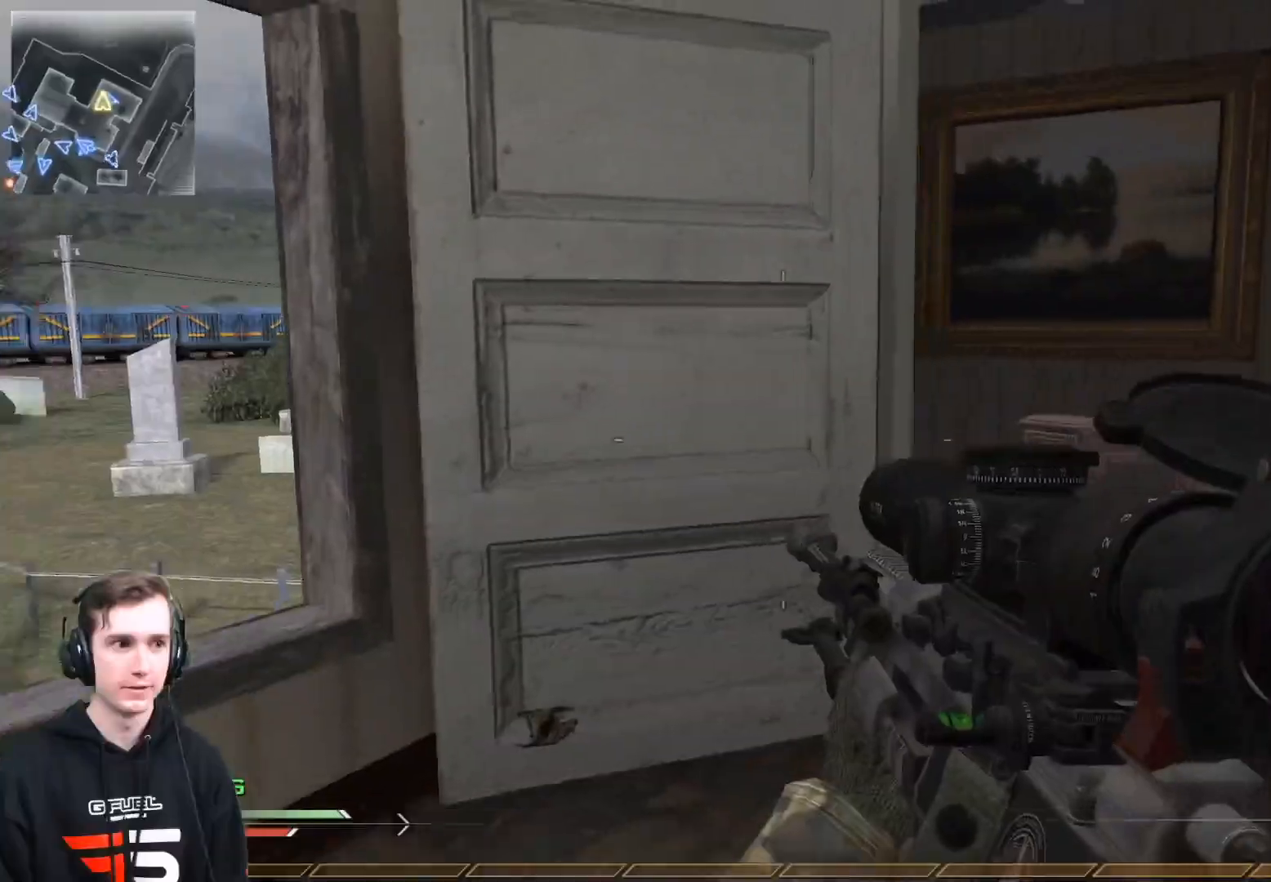
{"buttons": [], "left_stick": "center", "right_stick": "up-left", "events": [[100, "right_stick", "center"], [116, "left_stick", "down"], [383, "left_stick", "center"], [433, "right_stick", "up-left"]]}
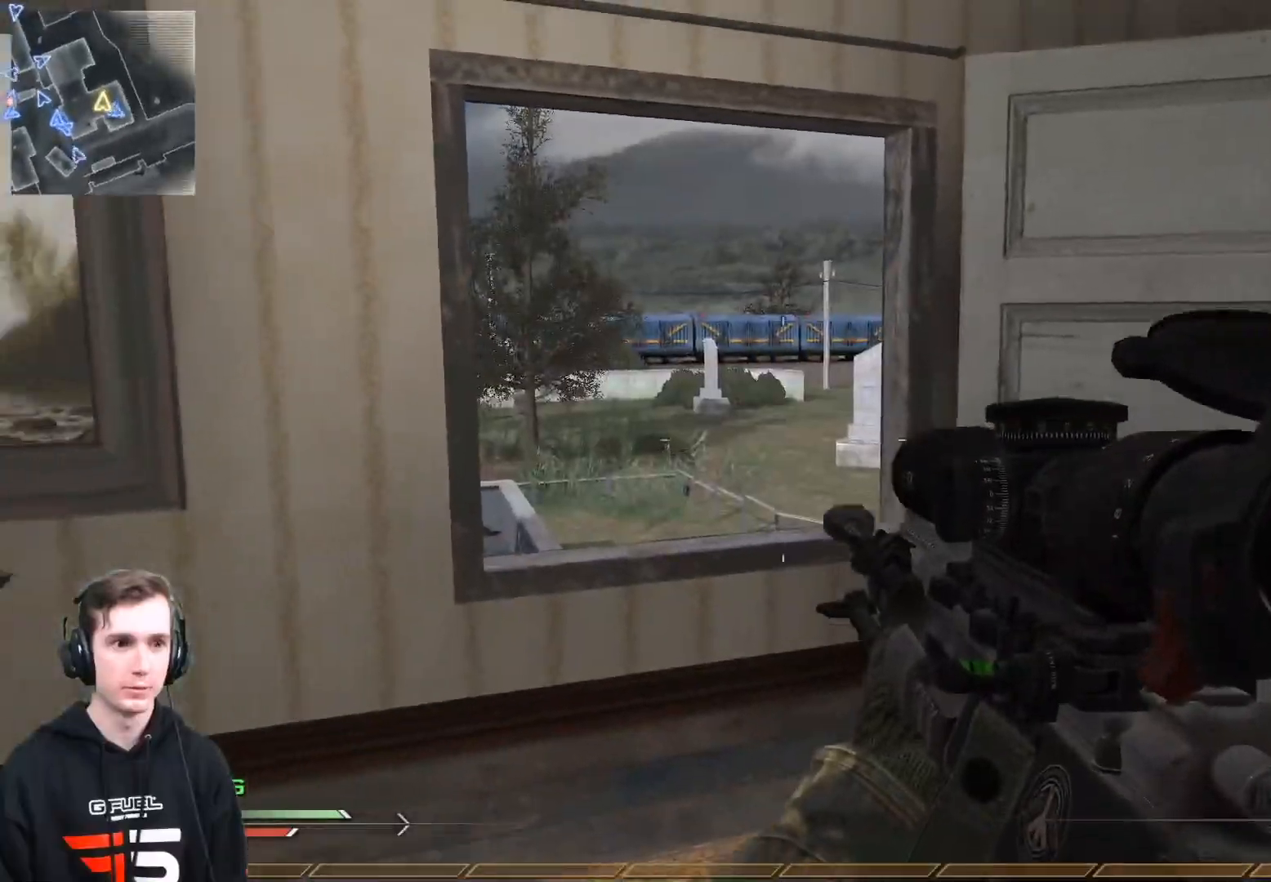
{"buttons": ["A", "B"], "left_stick": "up", "right_stick": "right", "events": [[67, "right_stick", "center"], [200, "left_stick", "up"], [267, "L3", "down"], [434, "right_stick", "right"], [451, "A", "down"], [484, "B", "down"], [501, "L3", "up"]]}
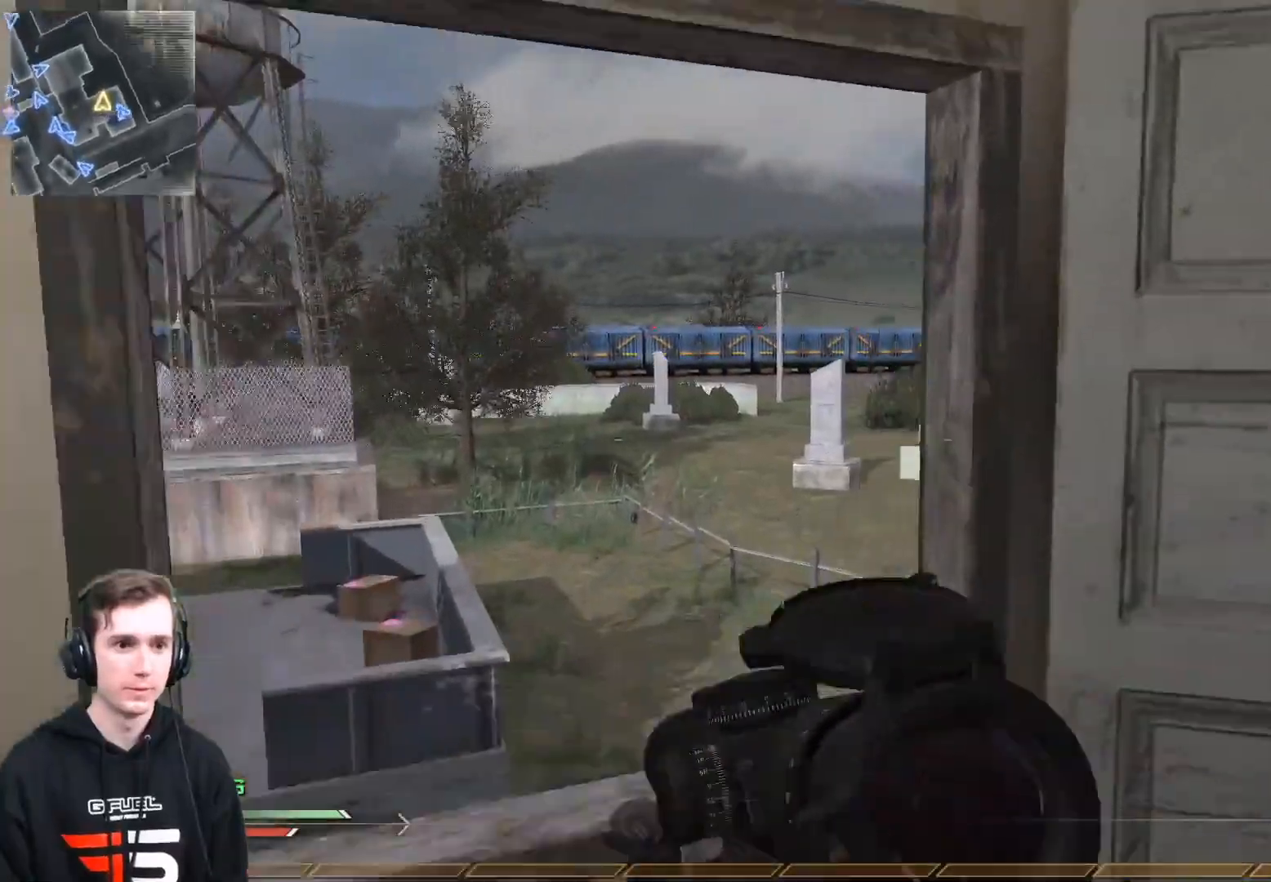
{"buttons": [], "left_stick": "up", "right_stick": "right", "events": [[50, "R3", "down"], [50, "left_stick", "center"], [83, "B", "up"], [100, "A", "up"], [183, "R1", "down"], [233, "Y", "down"], [300, "R3", "up"], [350, "Y", "up"], [367, "R1", "up"], [500, "left_stick", "up"]]}
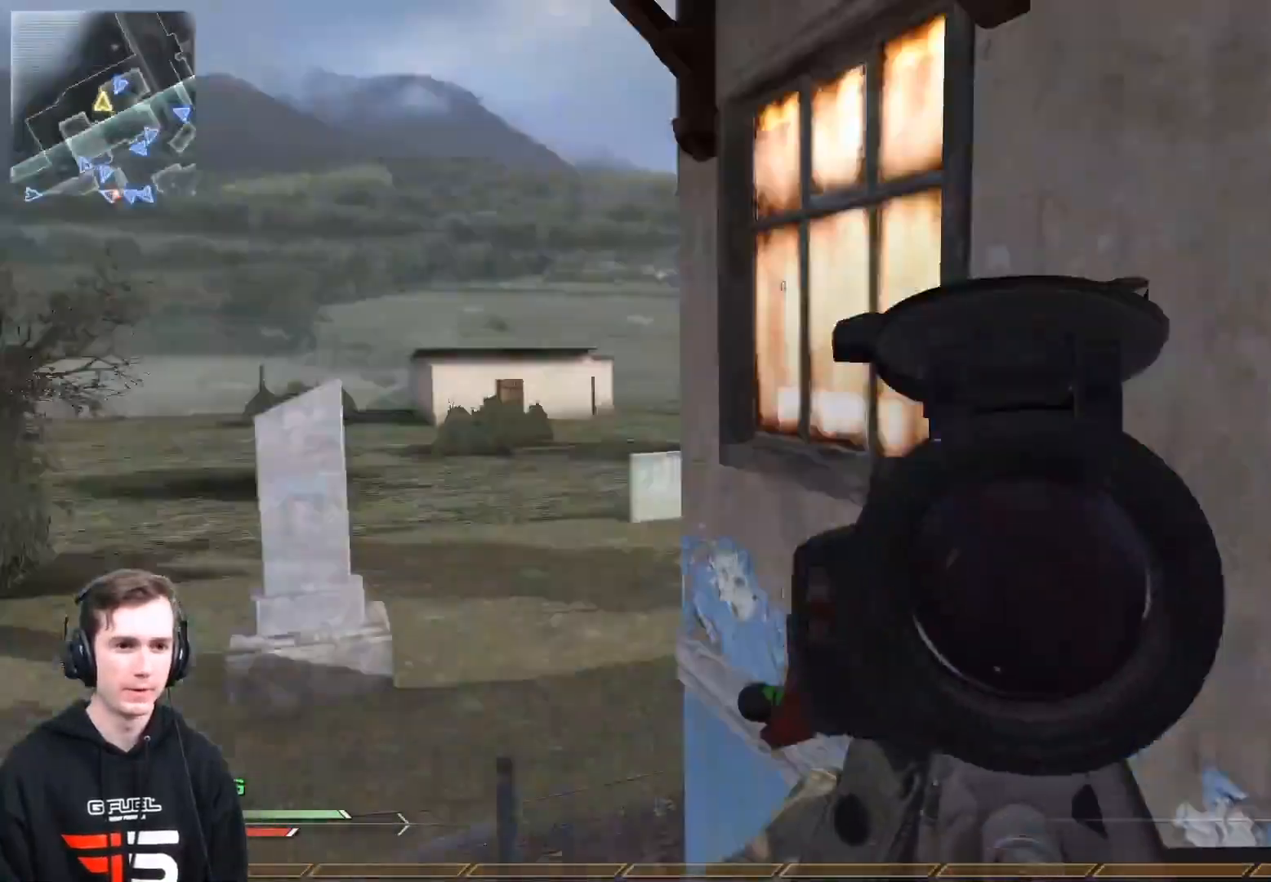
{"buttons": ["Y", "R1"], "left_stick": "up", "right_stick": "center", "events": [[167, "L2", "down"], [167, "R2", "down"], [200, "R1", "down"], [200, "right_stick", "center"], [334, "L2", "up"], [367, "R2", "up"], [467, "Y", "down"]]}
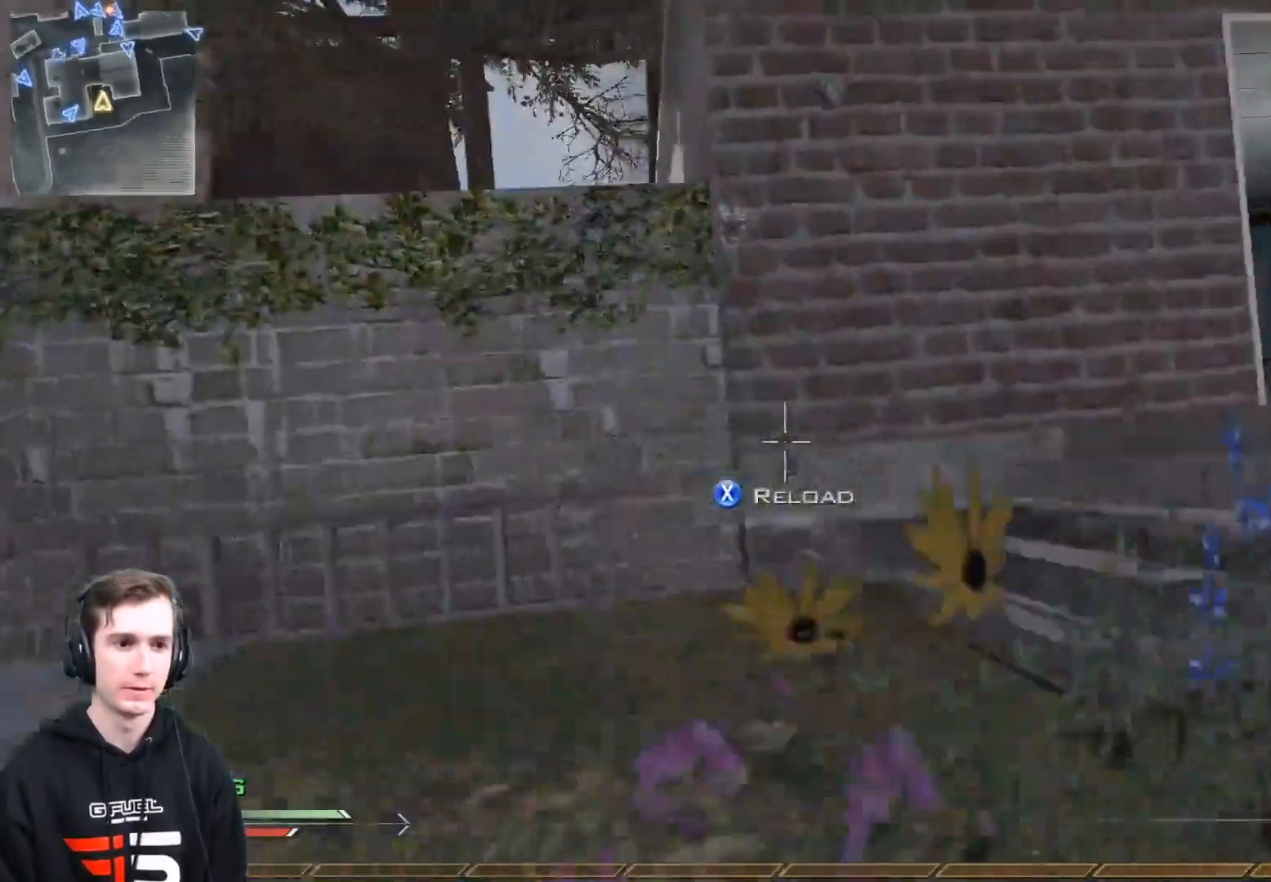
{"buttons": ["L3"], "left_stick": "up", "right_stick": "center", "events": [[83, "R1", "up"], [83, "Y", "up"], [133, "right_stick", "down-left"], [183, "right_stick", "left"], [250, "L3", "down"], [333, "right_stick", "center"]]}
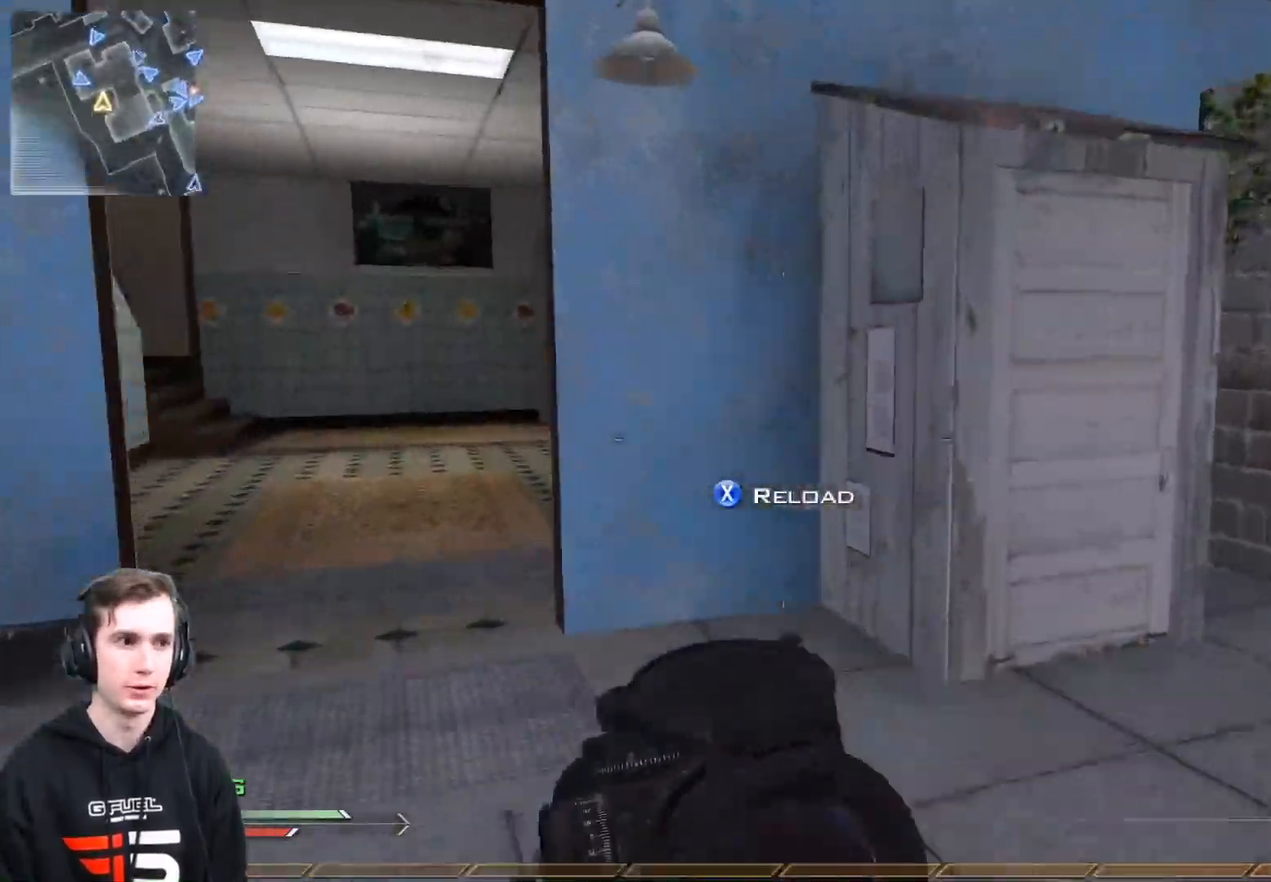
{"buttons": [], "left_stick": "up", "right_stick": "center", "events": [[284, "right_stick", "left"], [367, "right_stick", "center"], [467, "L3", "up"]]}
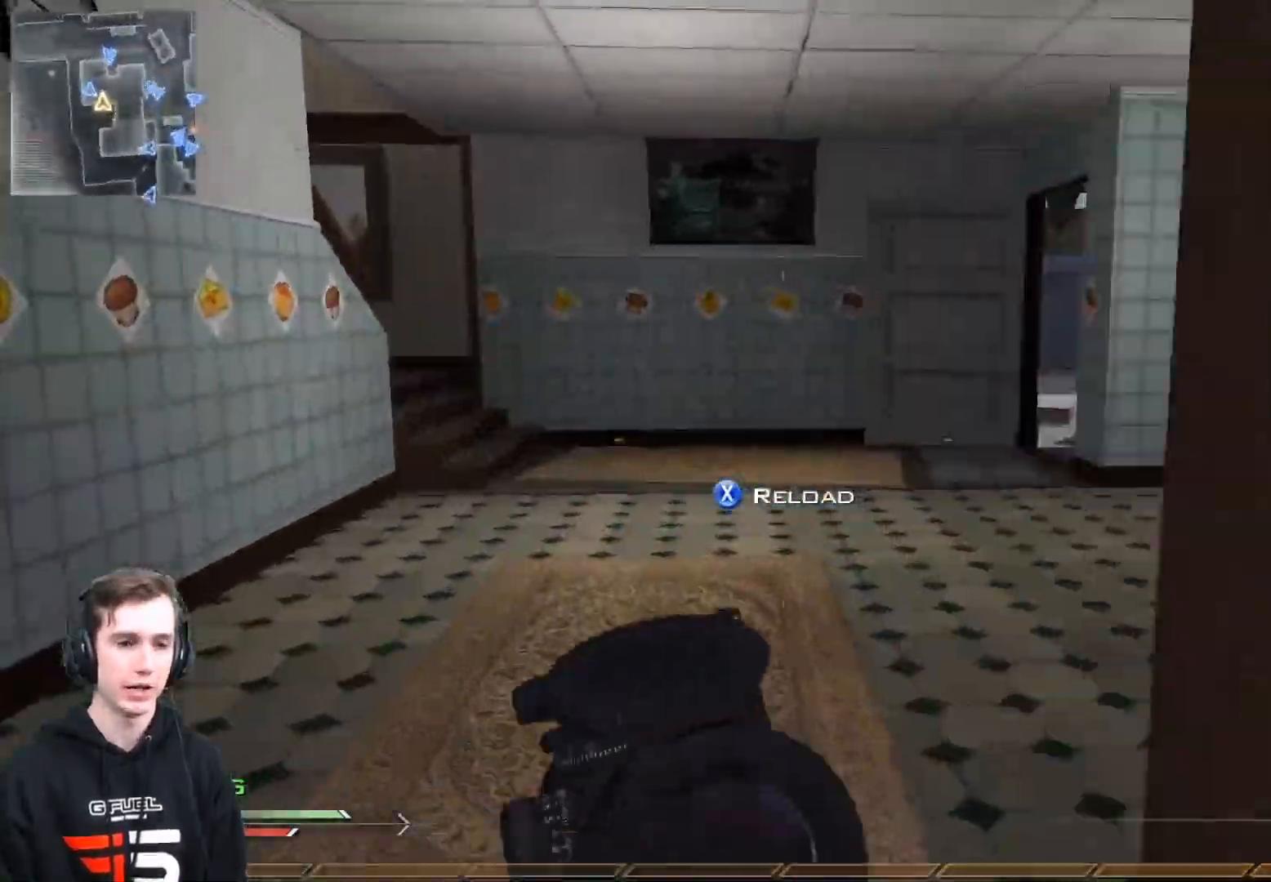
{"buttons": [], "left_stick": "center", "right_stick": "up", "events": [[300, "left_stick", "center"], [300, "right_stick", "right"], [483, "right_stick", "up"]]}
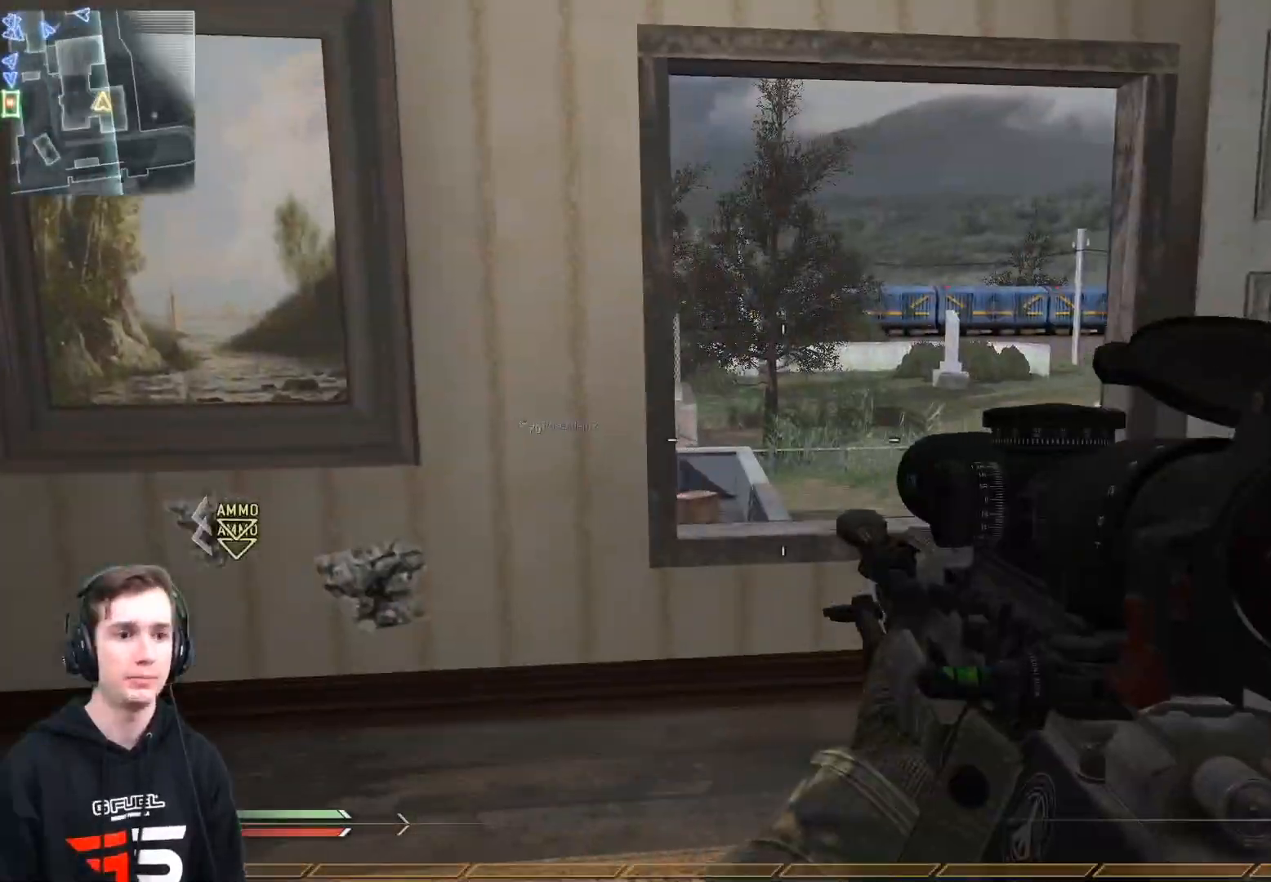
{"buttons": ["A", "B"], "left_stick": "center", "right_stick": "right", "events": [[83, "right_stick", "center"], [134, "left_stick", "up"], [200, "L3", "down"], [367, "right_stick", "right"], [384, "A", "down"], [384, "B", "down"], [417, "L3", "up"], [484, "left_stick", "center"]]}
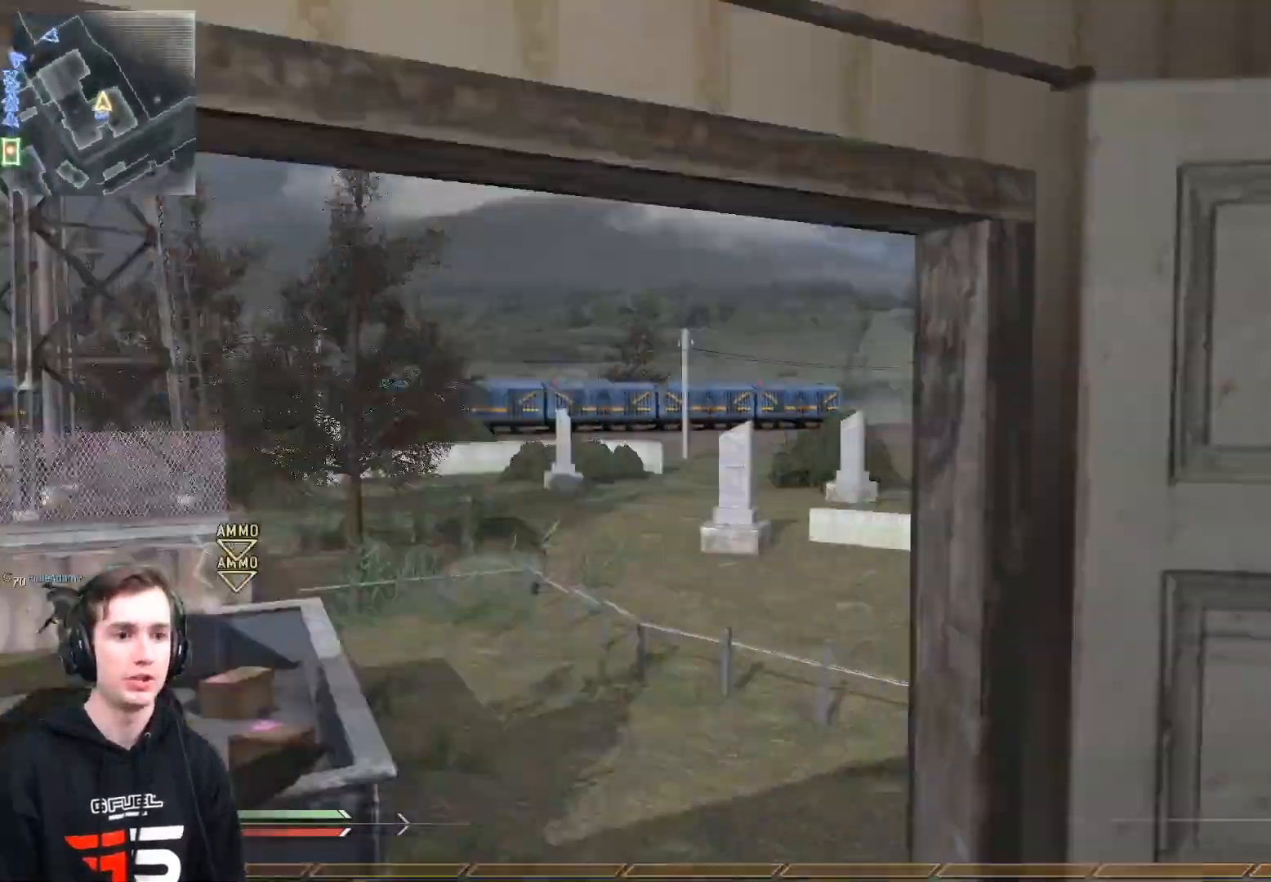
{"buttons": [], "left_stick": "center", "right_stick": "right", "events": [[16, "B", "up"], [16, "R3", "down"], [33, "A", "up"], [100, "R1", "down"], [166, "R3", "up"], [166, "Y", "down"], [283, "R1", "up"], [283, "Y", "up"]]}
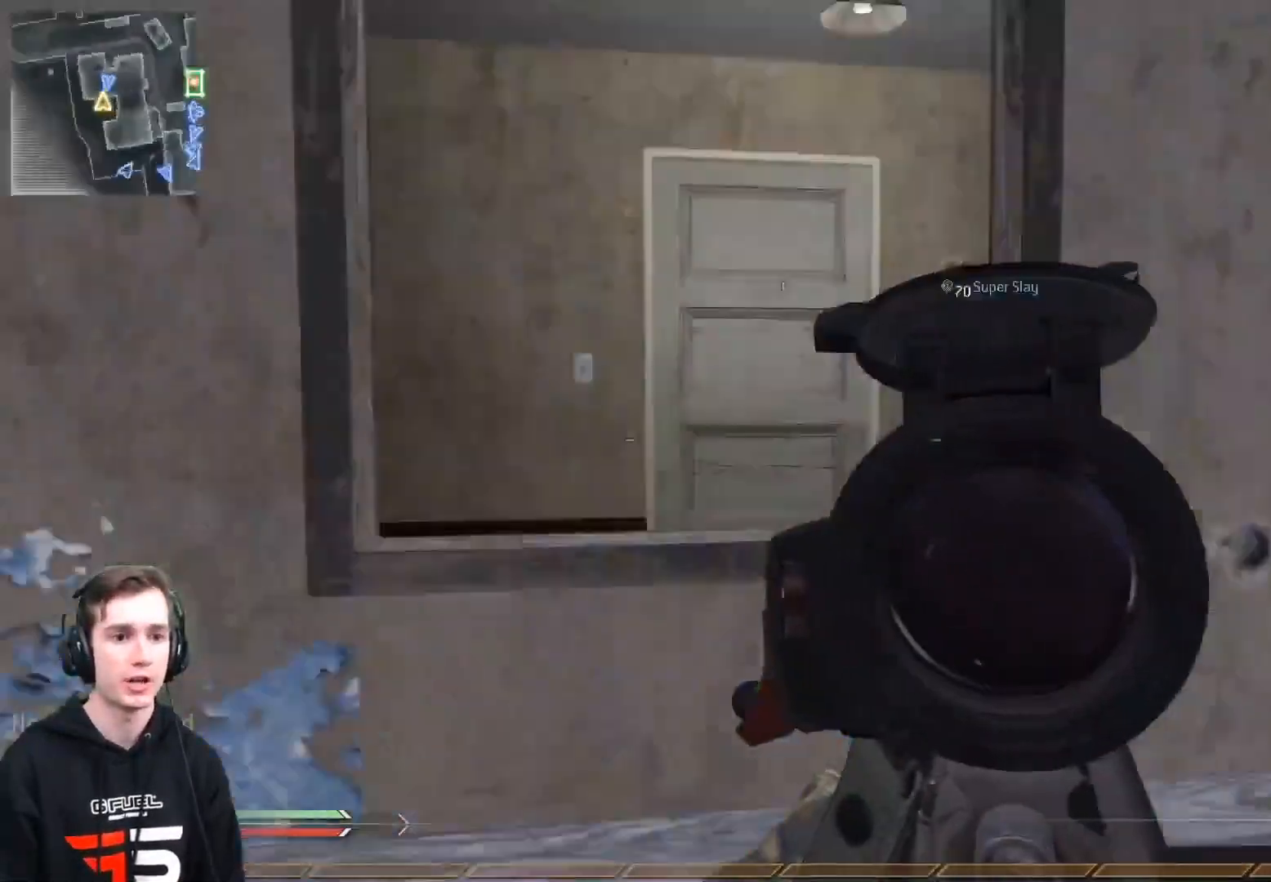
{"buttons": ["R1"], "left_stick": "up", "right_stick": "center", "events": [[17, "left_stick", "up"], [83, "R2", "down"], [100, "right_stick", "center"], [117, "R1", "down"], [250, "R2", "up"]]}
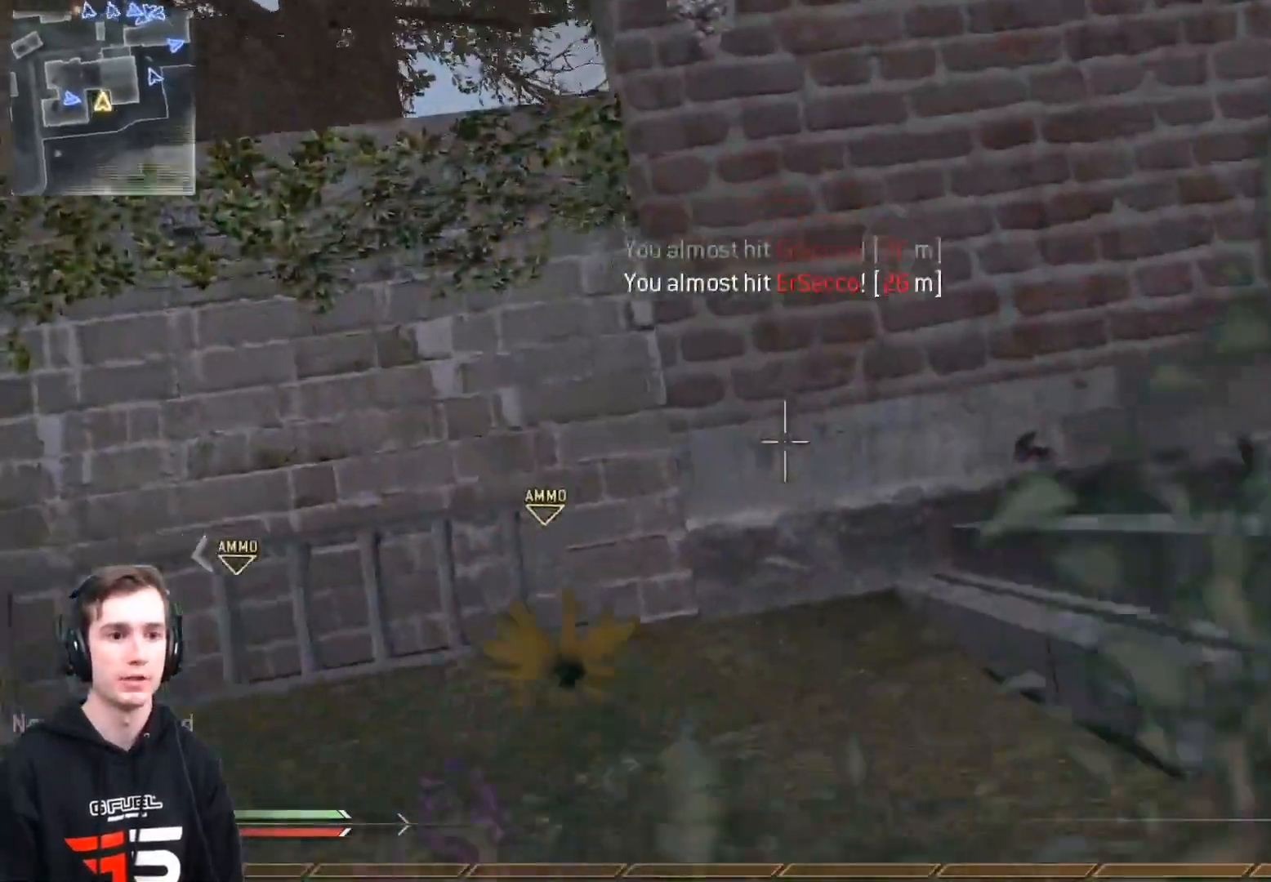
{"buttons": ["L3"], "left_stick": "up", "right_stick": "center", "events": [[33, "Y", "down"], [33, "left_stick", "up-left"], [150, "Y", "up"], [216, "R1", "up"], [233, "left_stick", "up"], [283, "L3", "down"]]}
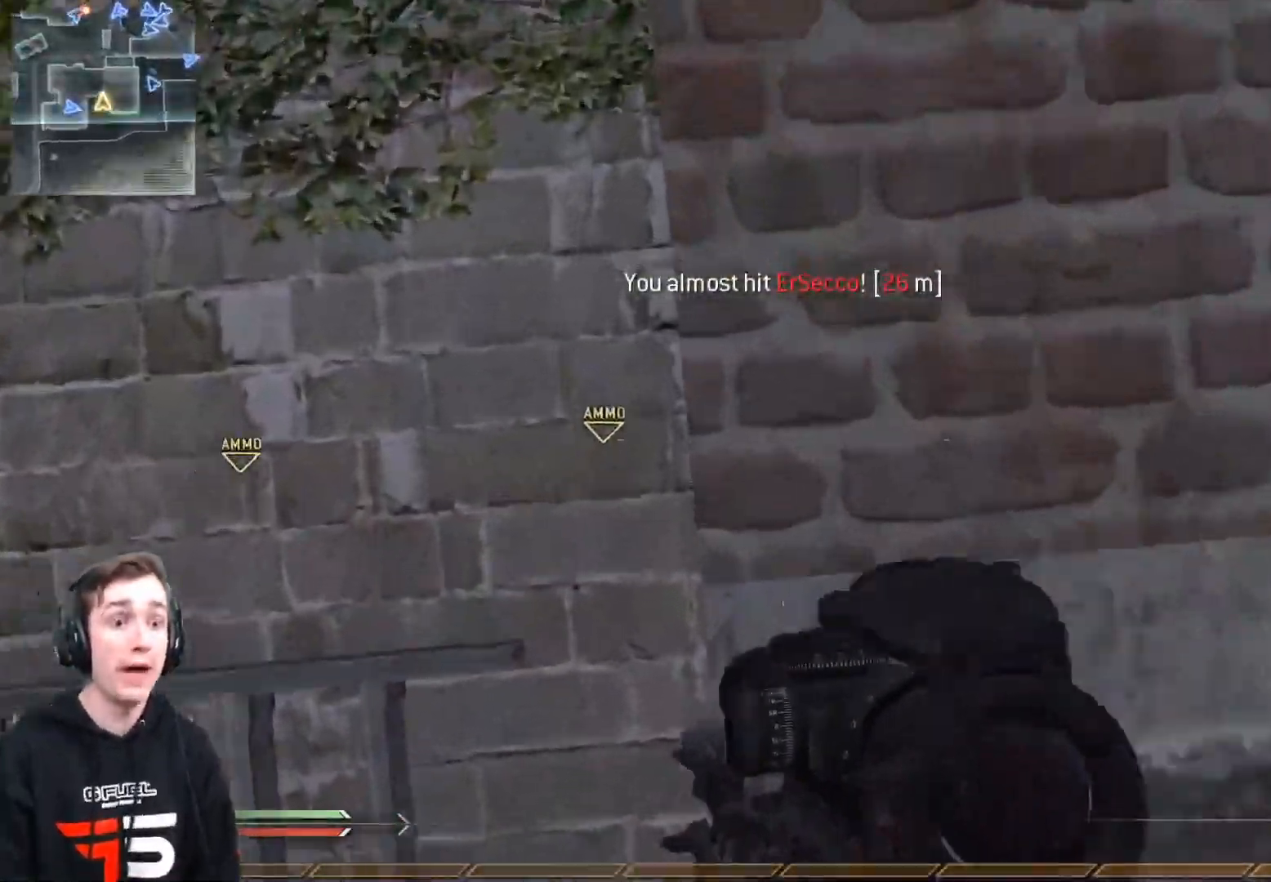
{"buttons": [], "left_stick": "down-left", "right_stick": "down-left", "events": [[17, "L3", "up"], [83, "left_stick", "down-left"], [400, "right_stick", "left"], [467, "right_stick", "down-left"]]}
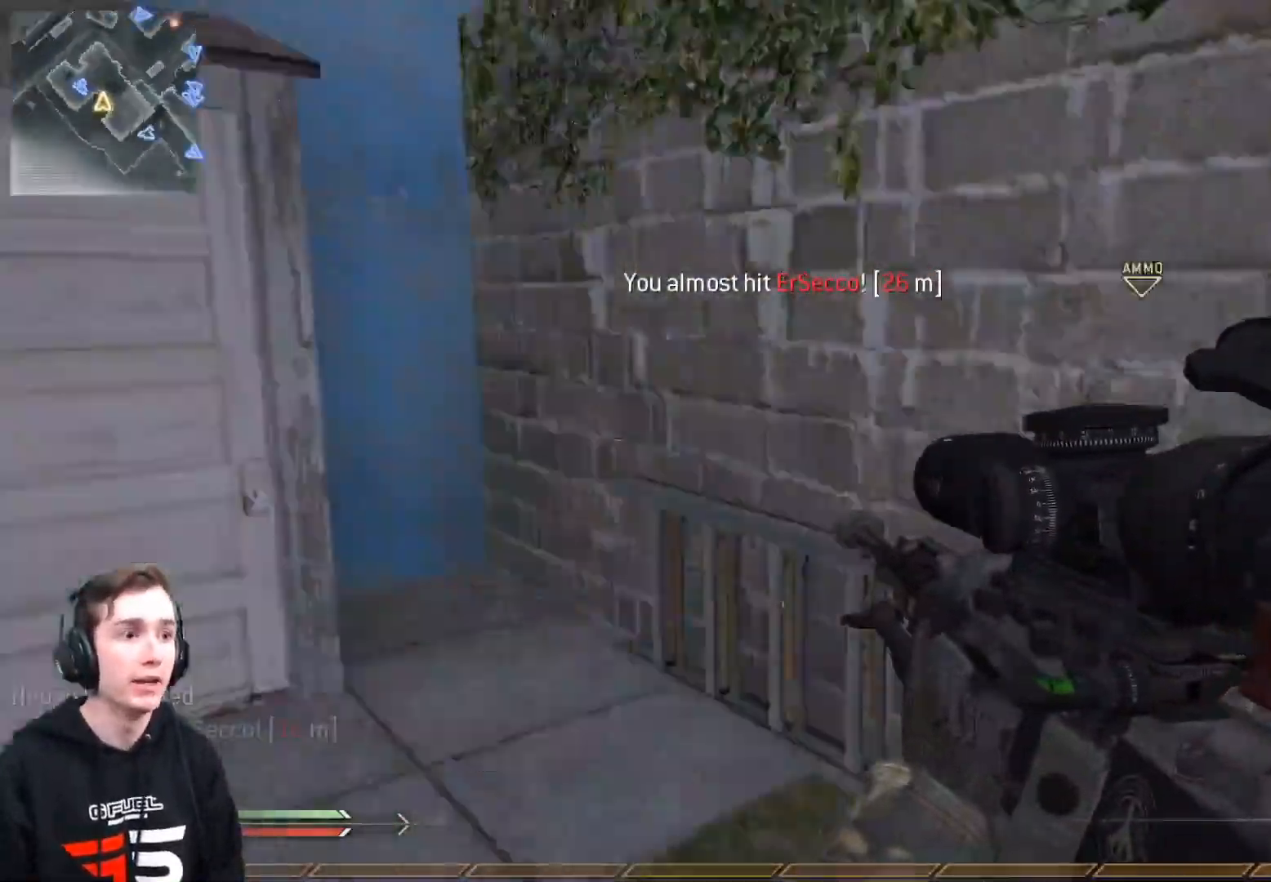
{"buttons": ["L3"], "left_stick": "up", "right_stick": "center", "events": [[66, "right_stick", "center"], [83, "left_stick", "up-left"], [216, "L3", "down"], [233, "right_stick", "left"], [367, "right_stick", "center"], [433, "left_stick", "up"]]}
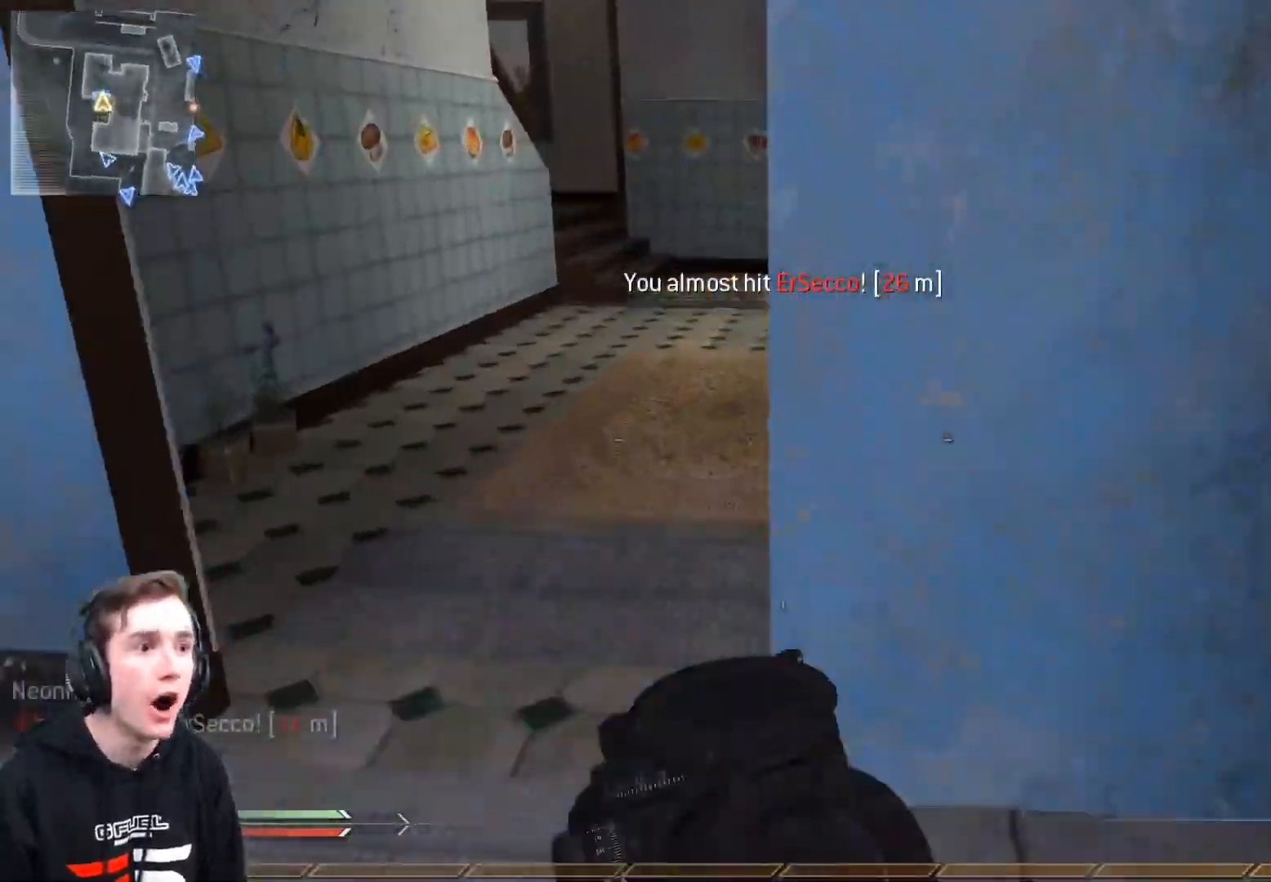
{"buttons": [], "left_stick": "up", "right_stick": "center", "events": [[234, "L3", "up"]]}
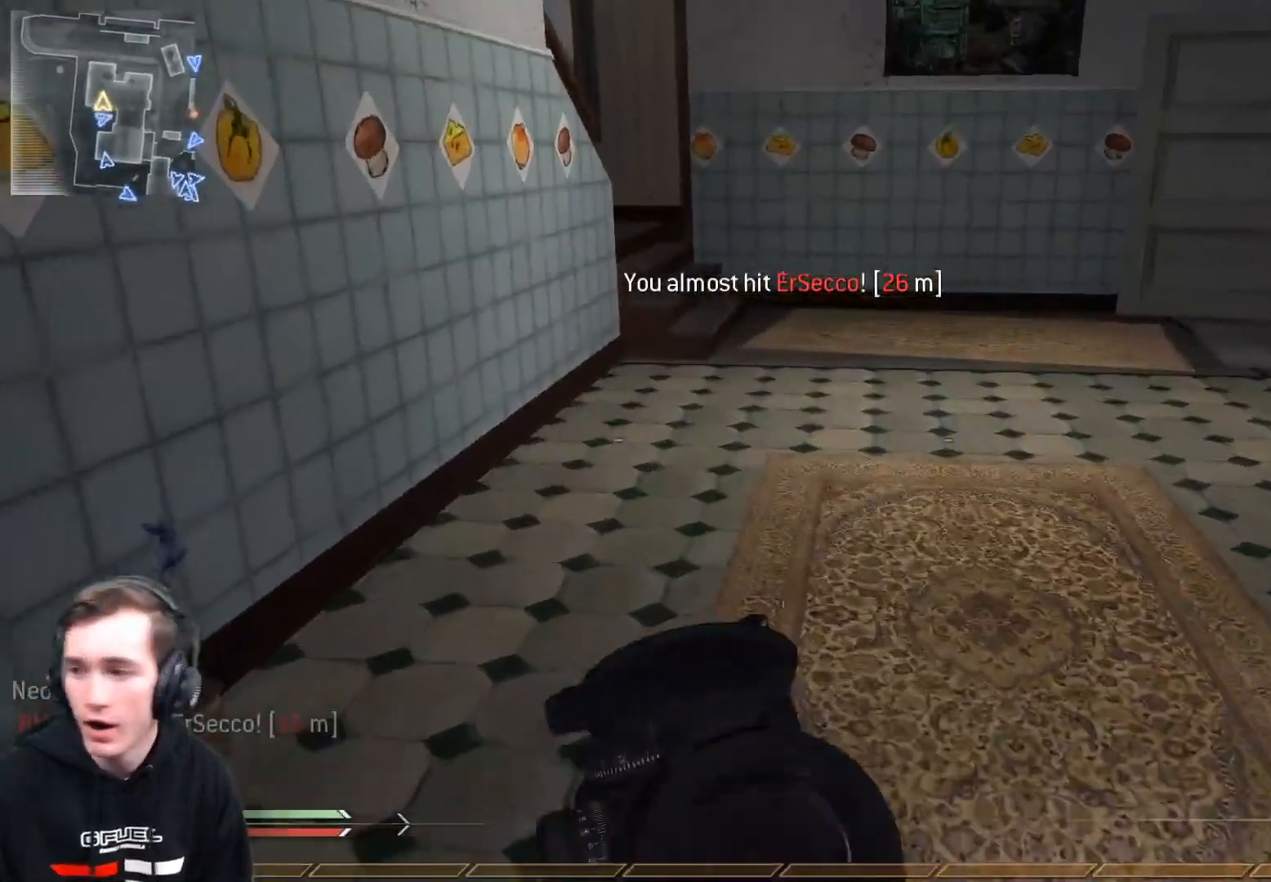
{"buttons": [], "left_stick": "up", "right_stick": "center", "events": []}
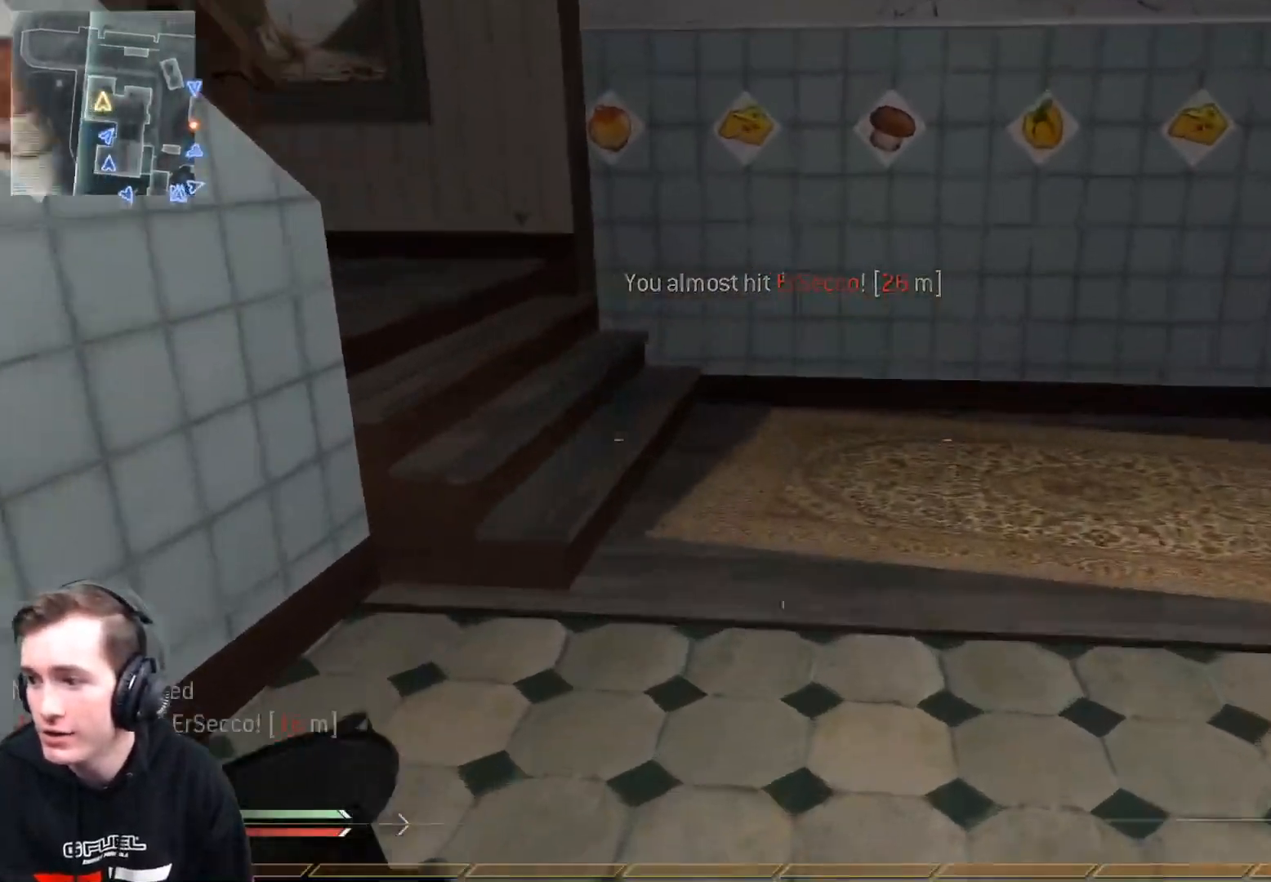
{"buttons": [], "left_stick": "up-left", "right_stick": "center", "events": [[250, "left_stick", "up-left"]]}
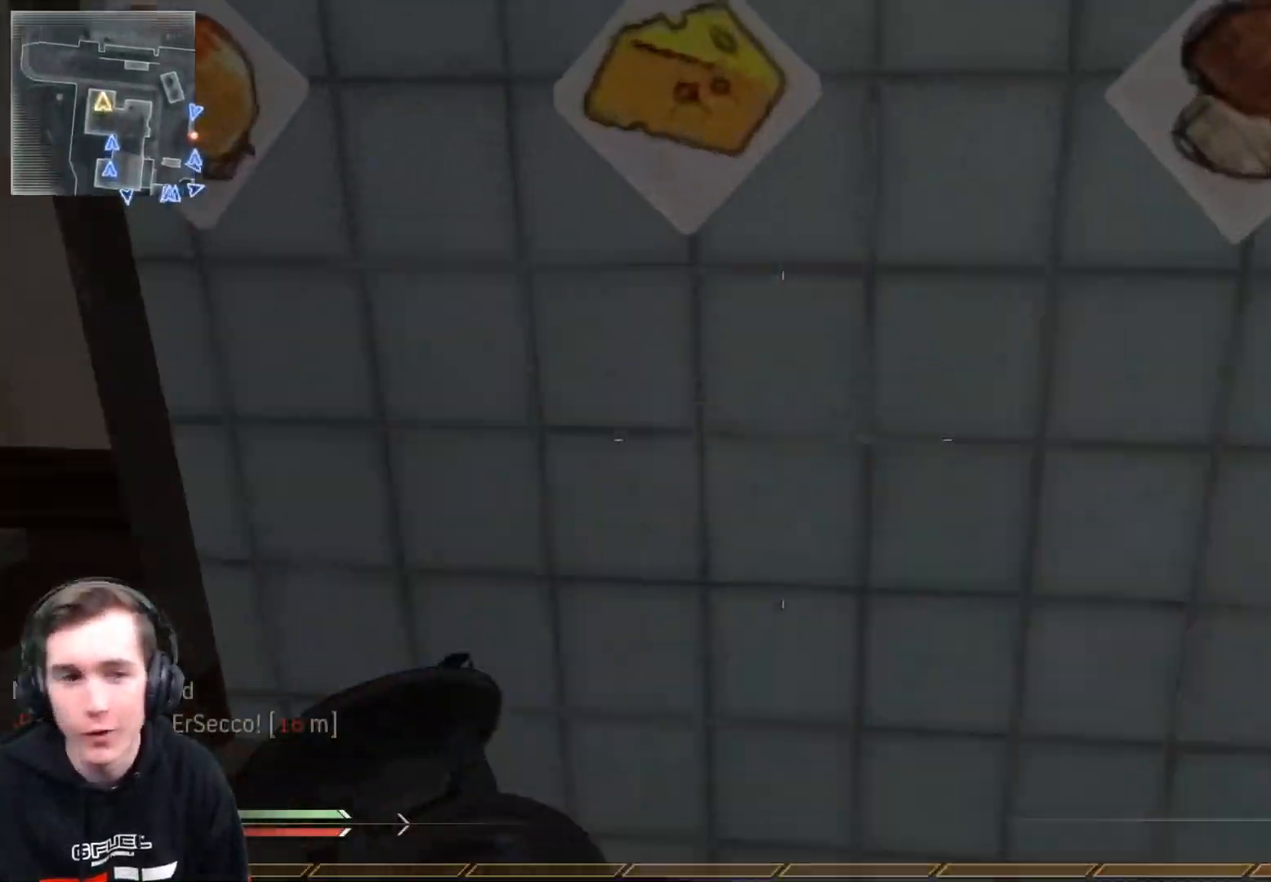
{"buttons": [], "left_stick": "left", "right_stick": "left", "events": [[133, "left_stick", "left"], [233, "left_stick", "down-left"], [483, "left_stick", "left"], [483, "right_stick", "left"]]}
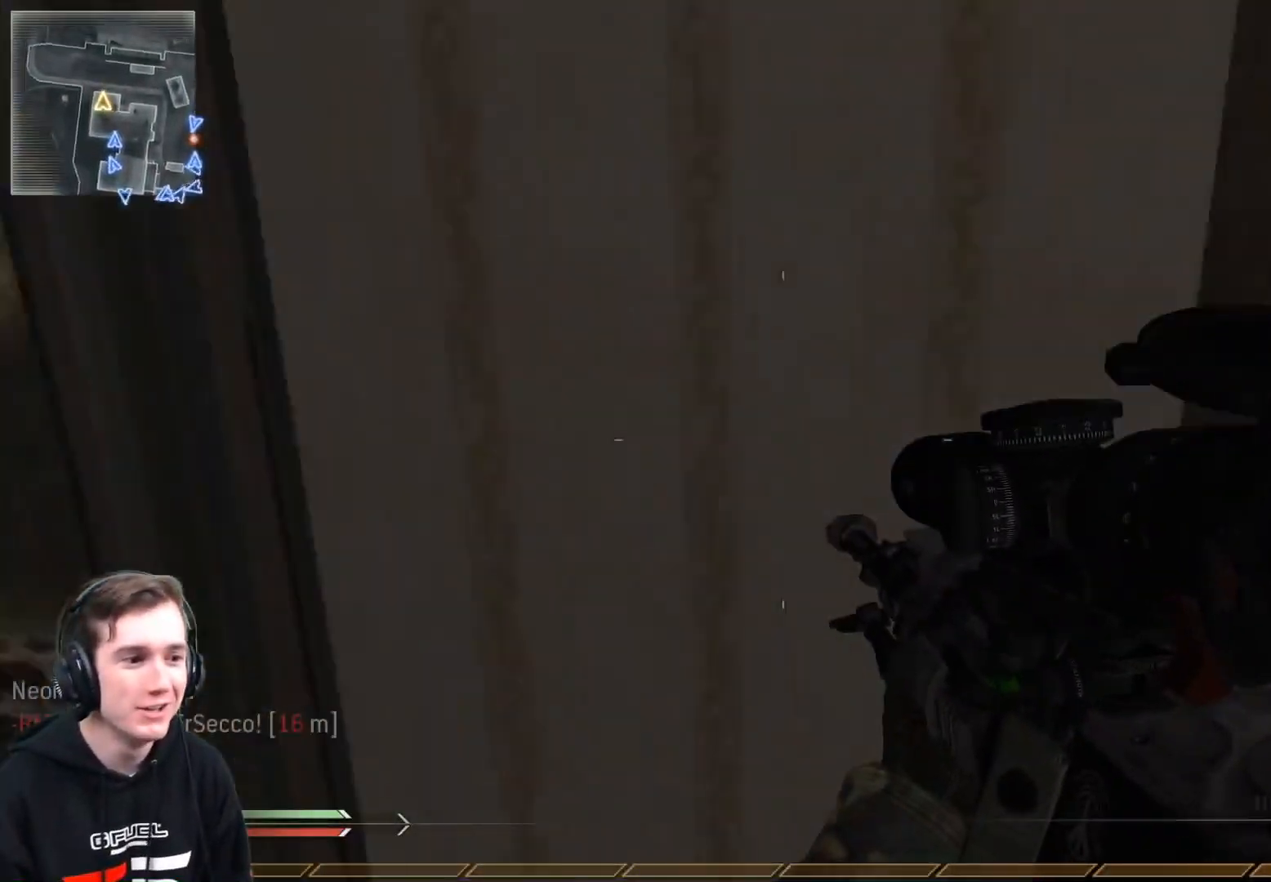
{"buttons": ["L3"], "left_stick": "up-left", "right_stick": "center", "events": [[167, "left_stick", "up"], [184, "L3", "down"], [200, "right_stick", "center"], [317, "left_stick", "up-left"], [350, "right_stick", "left"], [400, "right_stick", "up-left"], [501, "right_stick", "center"]]}
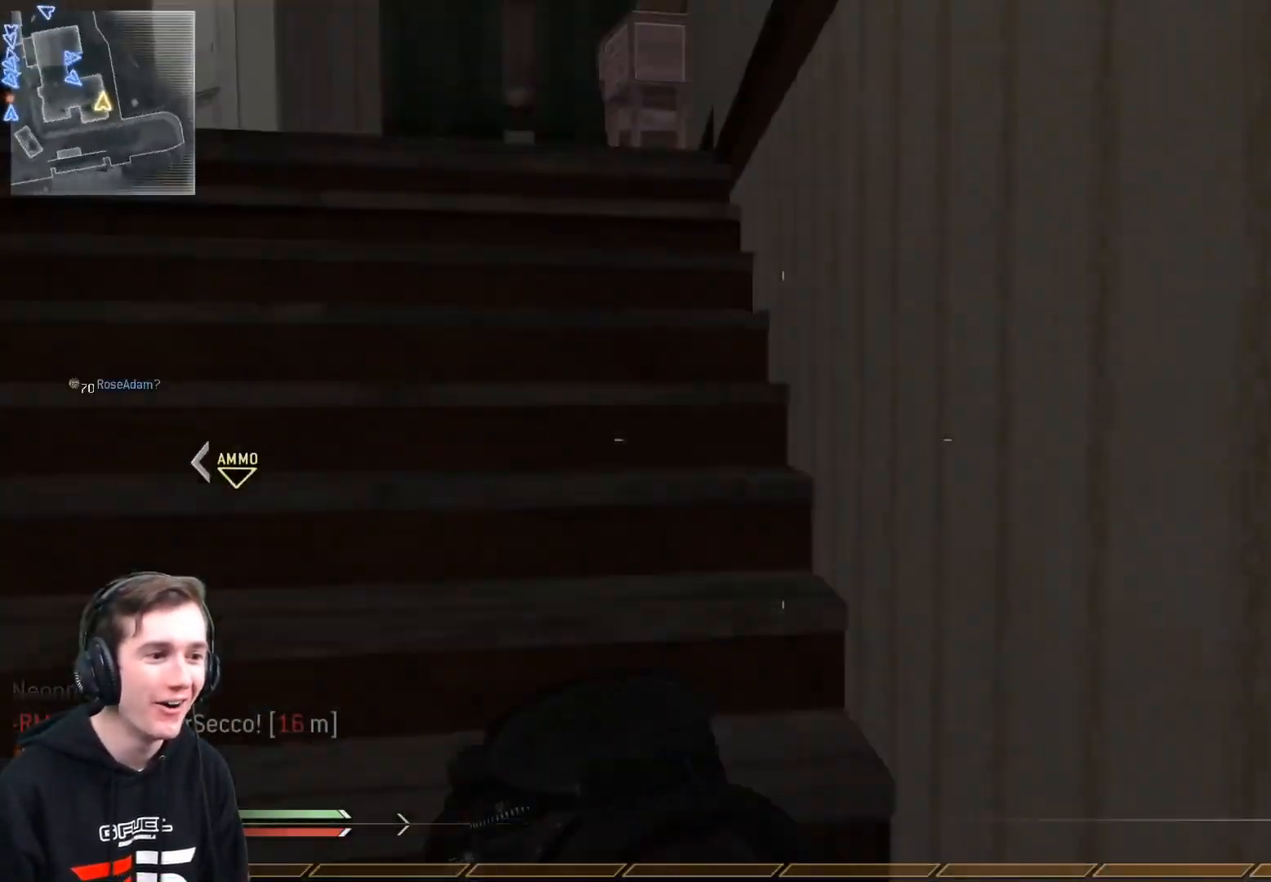
{"buttons": [], "left_stick": "up-right", "right_stick": "center", "events": [[166, "L3", "up"], [250, "left_stick", "up"], [333, "right_stick", "left"], [450, "left_stick", "up-right"], [500, "right_stick", "center"]]}
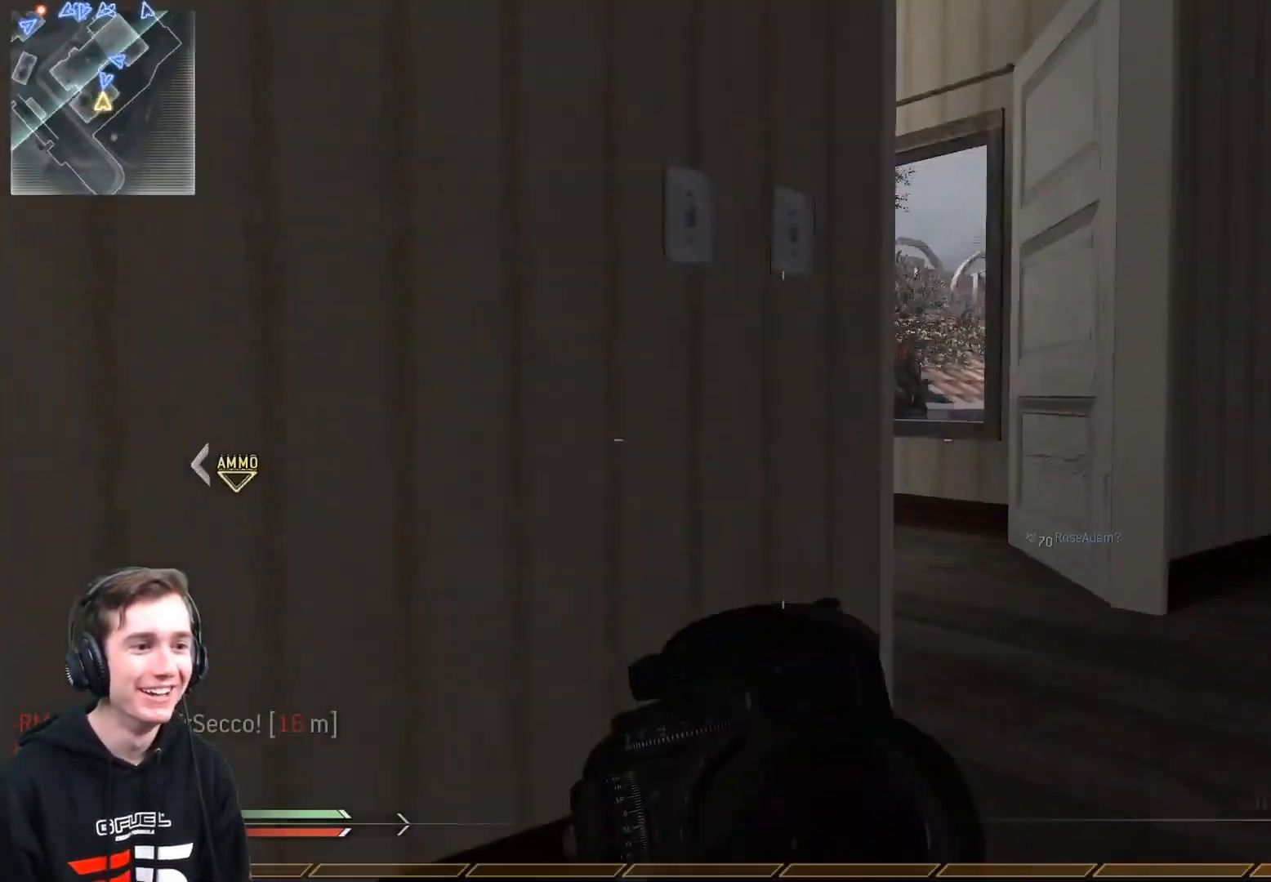
{"buttons": [], "left_stick": "up-left", "right_stick": "center", "events": [[300, "right_stick", "left"], [384, "left_stick", "up-left"], [434, "right_stick", "center"]]}
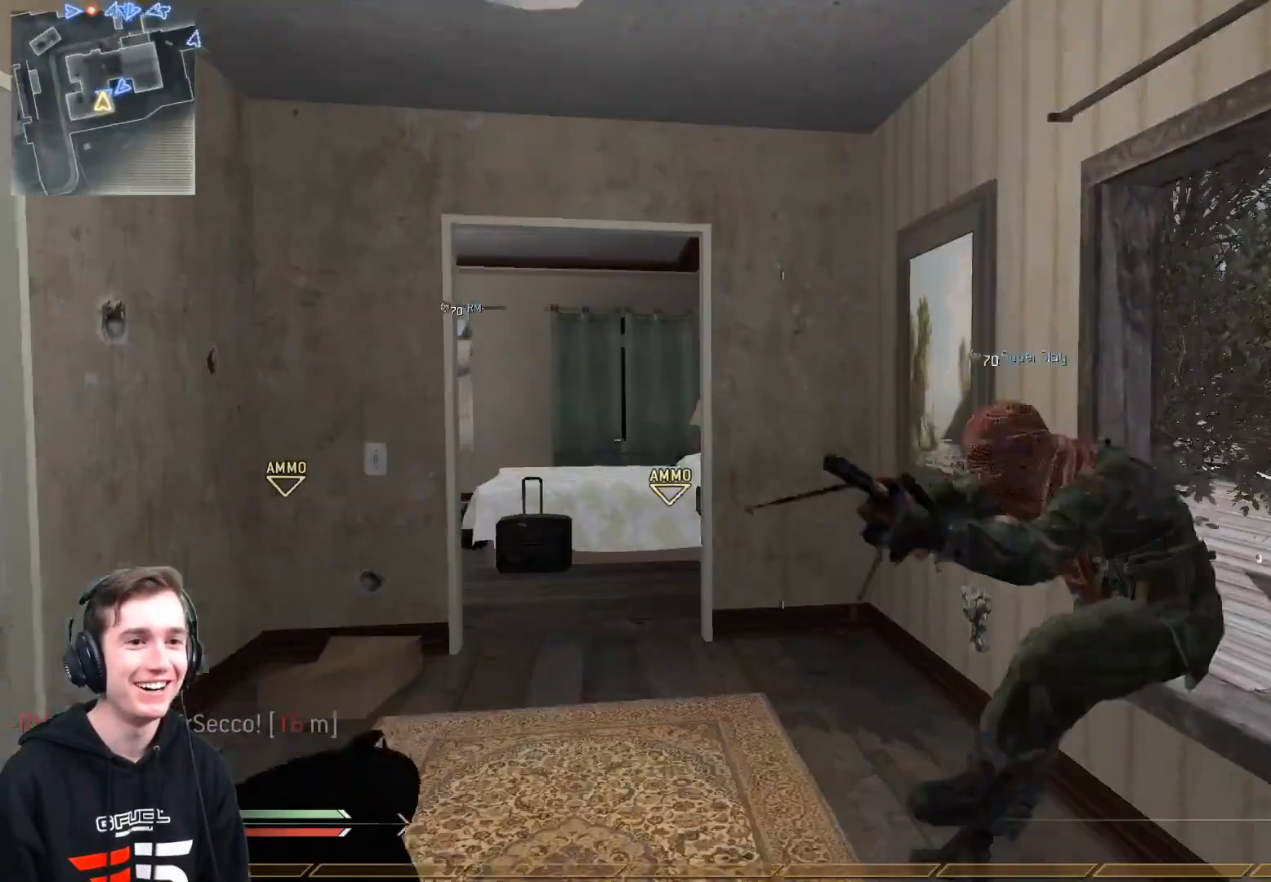
{"buttons": ["Y"], "left_stick": "down", "right_stick": "center", "events": [[133, "right_stick", "right"], [166, "left_stick", "left"], [300, "Y", "down"], [300, "left_stick", "down-left"], [333, "right_stick", "center"], [383, "Y", "up"], [433, "left_stick", "down"], [450, "Y", "down"]]}
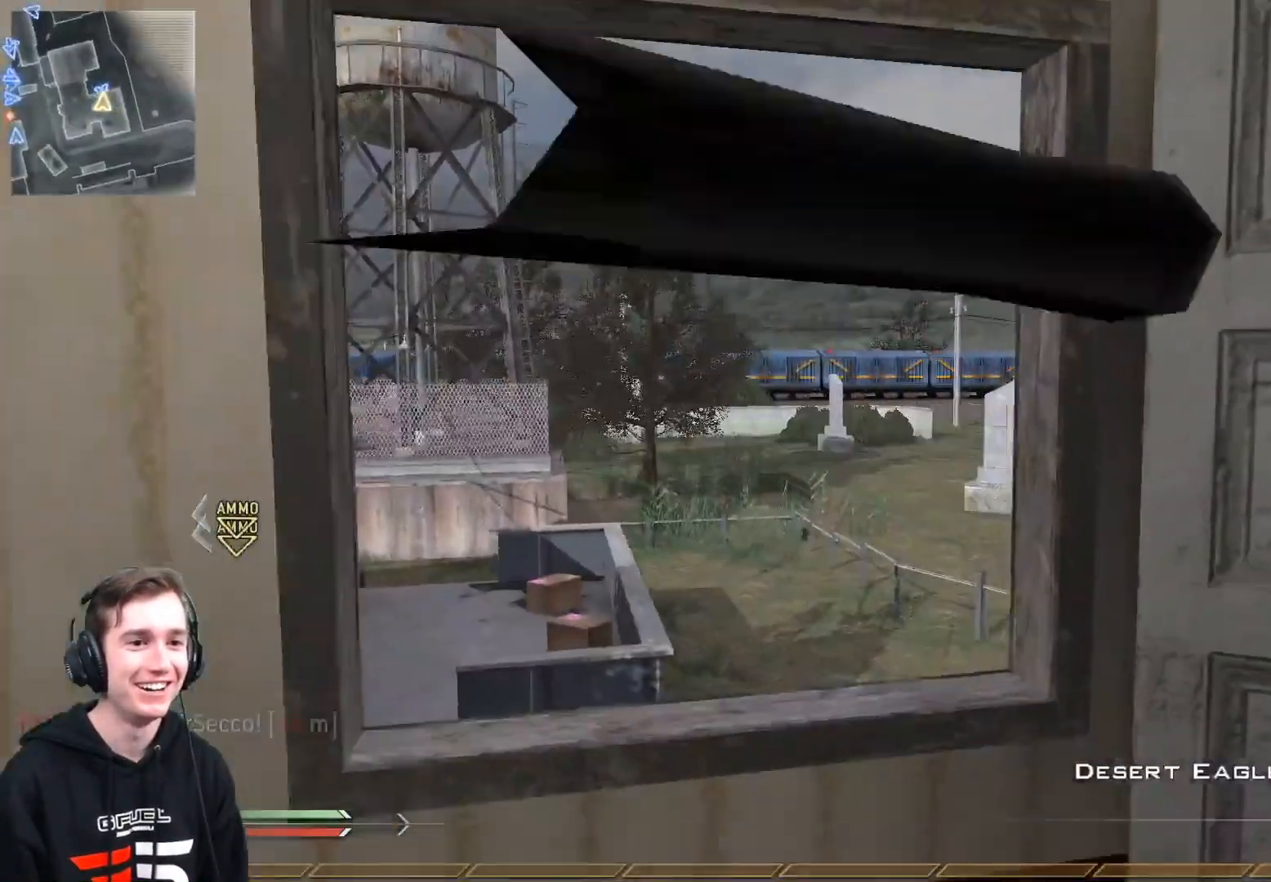
{"buttons": [], "left_stick": "down-right", "right_stick": "center", "events": [[50, "Y", "up"], [234, "left_stick", "down-right"]]}
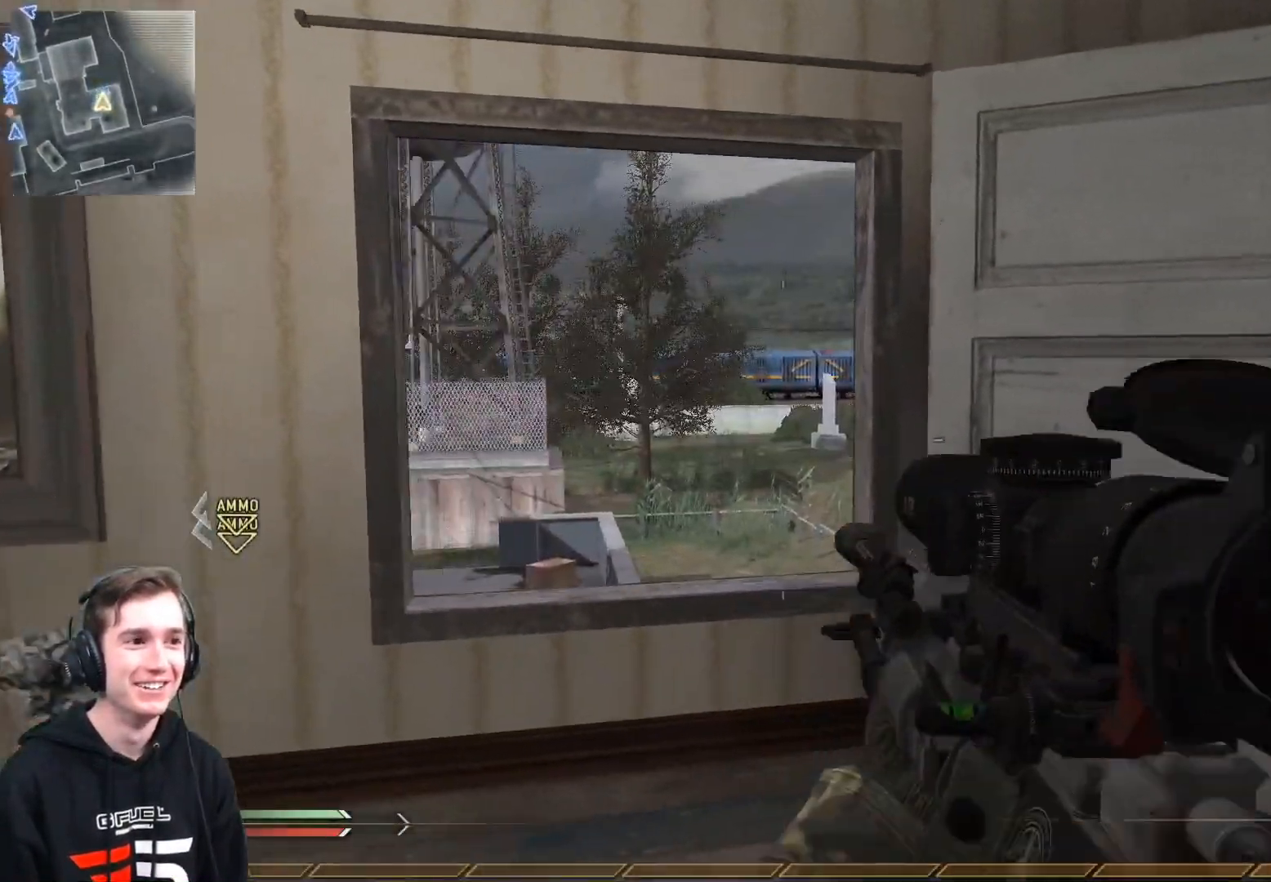
{"buttons": [], "left_stick": "center", "right_stick": "center", "events": [[17, "left_stick", "center"], [183, "left_stick", "left"], [267, "left_stick", "down"], [317, "right_stick", "down"], [334, "left_stick", "center"], [417, "right_stick", "center"]]}